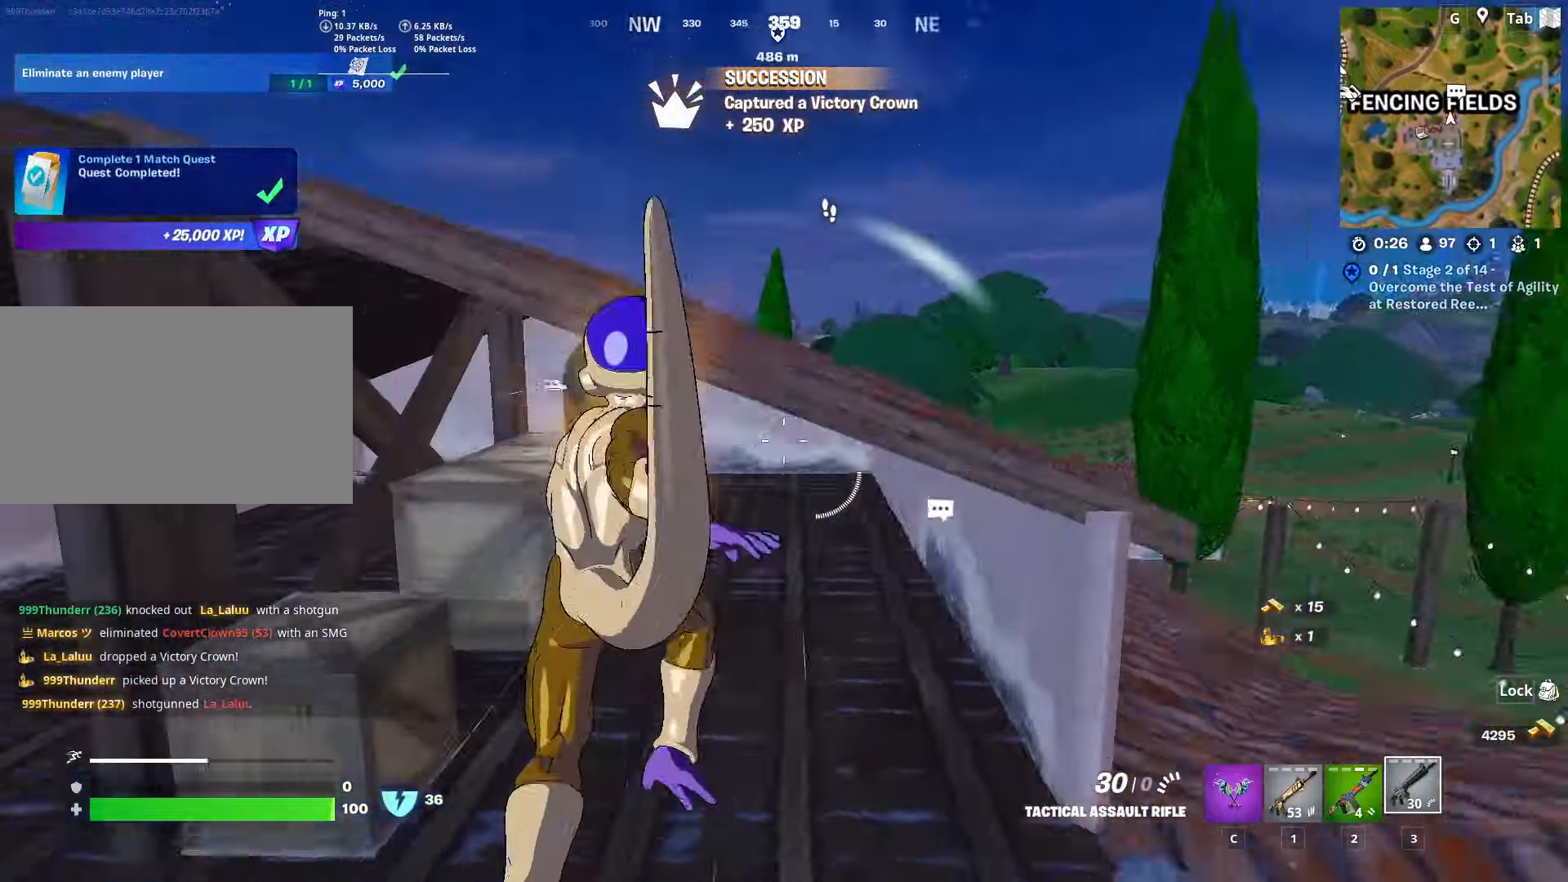
Gameplay with keyboard and mouse; each line is a JSON object with the keys and mouse buttons held at the frame after it. "events" lists presses ("down") and releases ("up") of "1", "2", "3", "4", "5", "a", "alt", "c", "caps_lock", "ctrl", "d", "e", "f", "g", "q", "r", "s", "shift", "space", "t", "tab", "v", "w", "x", "z", "mouse_left", "mouse_wheel" and "mouse_right" between this image and that frame as [ms after this image, input, new state], when the widget could be followed in between. "mouse_left", "mouse_wheel", "mouse_right" = the "left", "wheel", "right" buttons of the "mouse" list. No other keys are recorded. "wheel" means that the mouse wheel is clicked or scrolled. "mouse_move" is the direction in which the mouse moves at that frame (one of eight, or "still"), when it could be read.
{"keys": ["d", "space", "w"], "mouse": [], "mouse_move": "left", "events": [[17, "d", "down"], [50, "a", "up"], [434, "space", "down"]]}
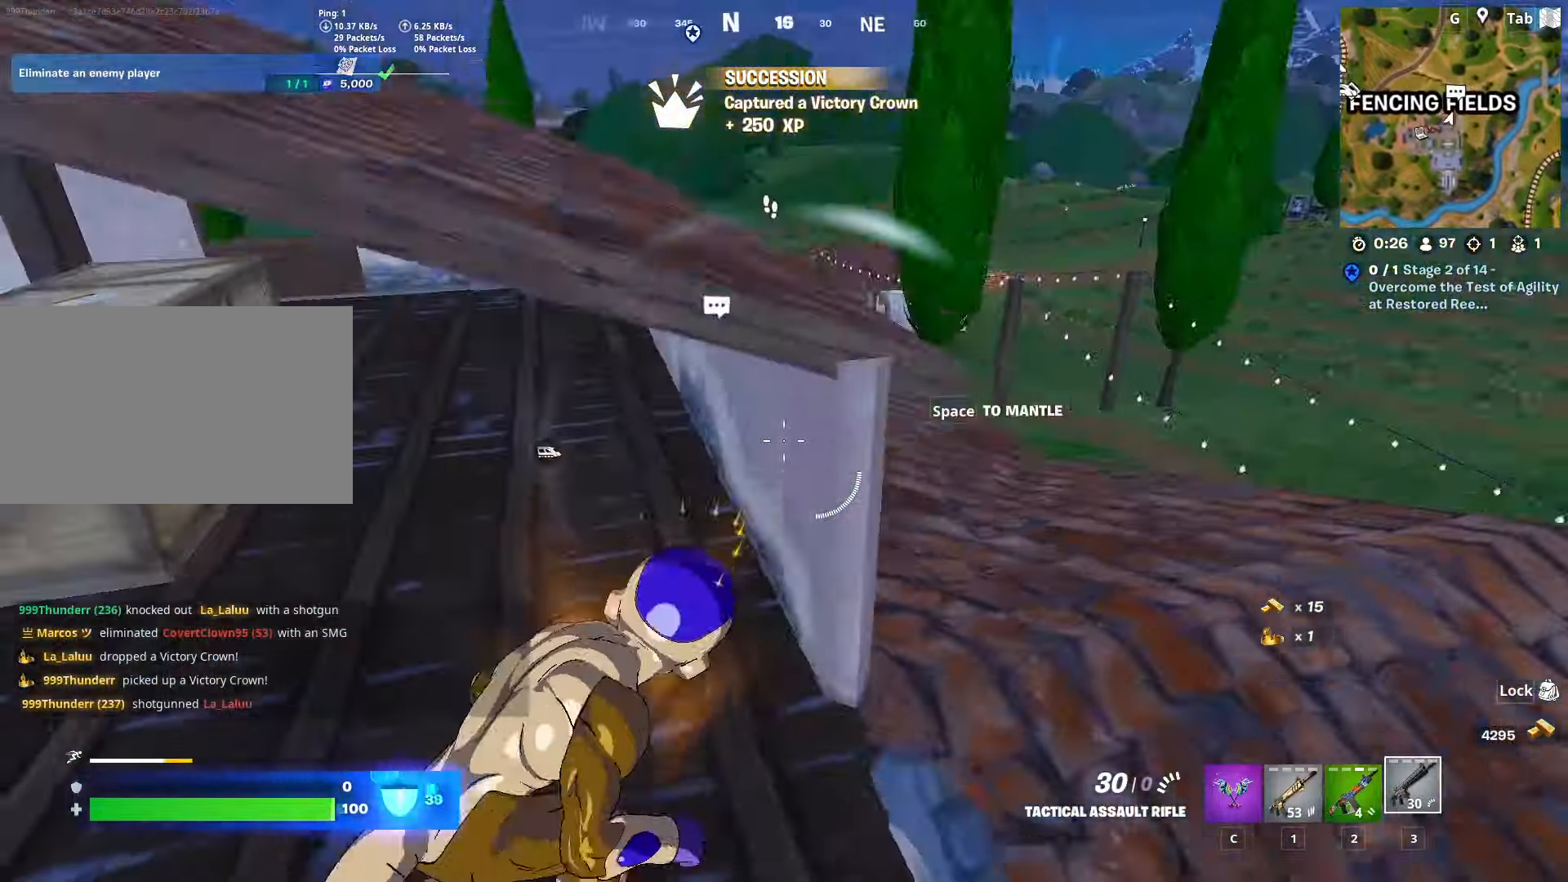
{"keys": ["w"], "mouse": [], "mouse_move": "still", "events": [[66, "d", "up"], [166, "space", "up"]]}
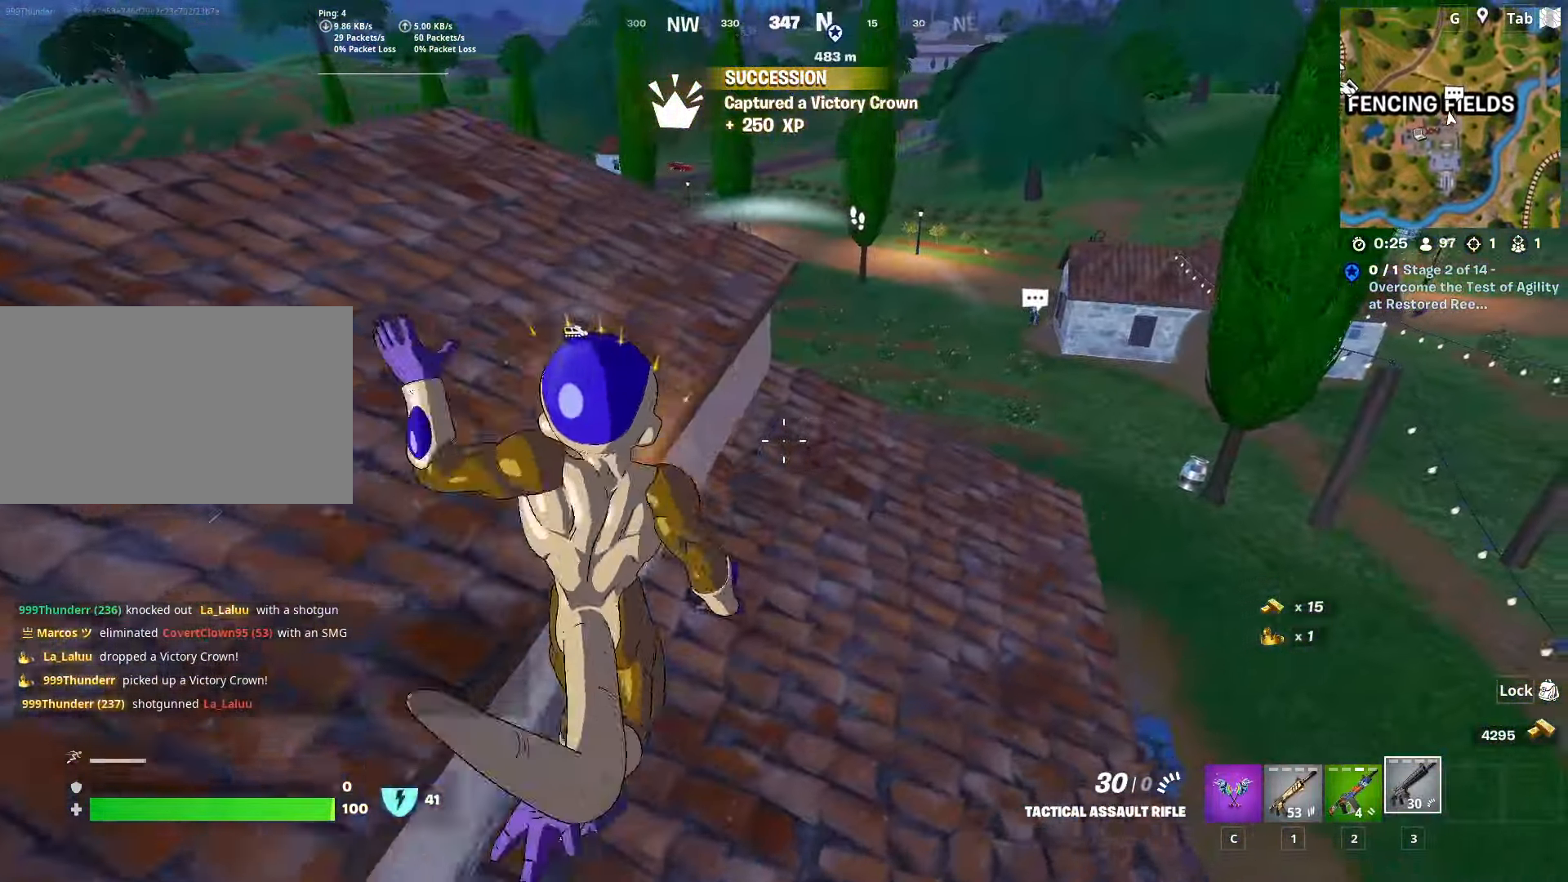
{"keys": ["d", "w"], "mouse": [], "mouse_move": "still", "events": [[33, "a", "down"], [134, "a", "up"], [468, "d", "down"]]}
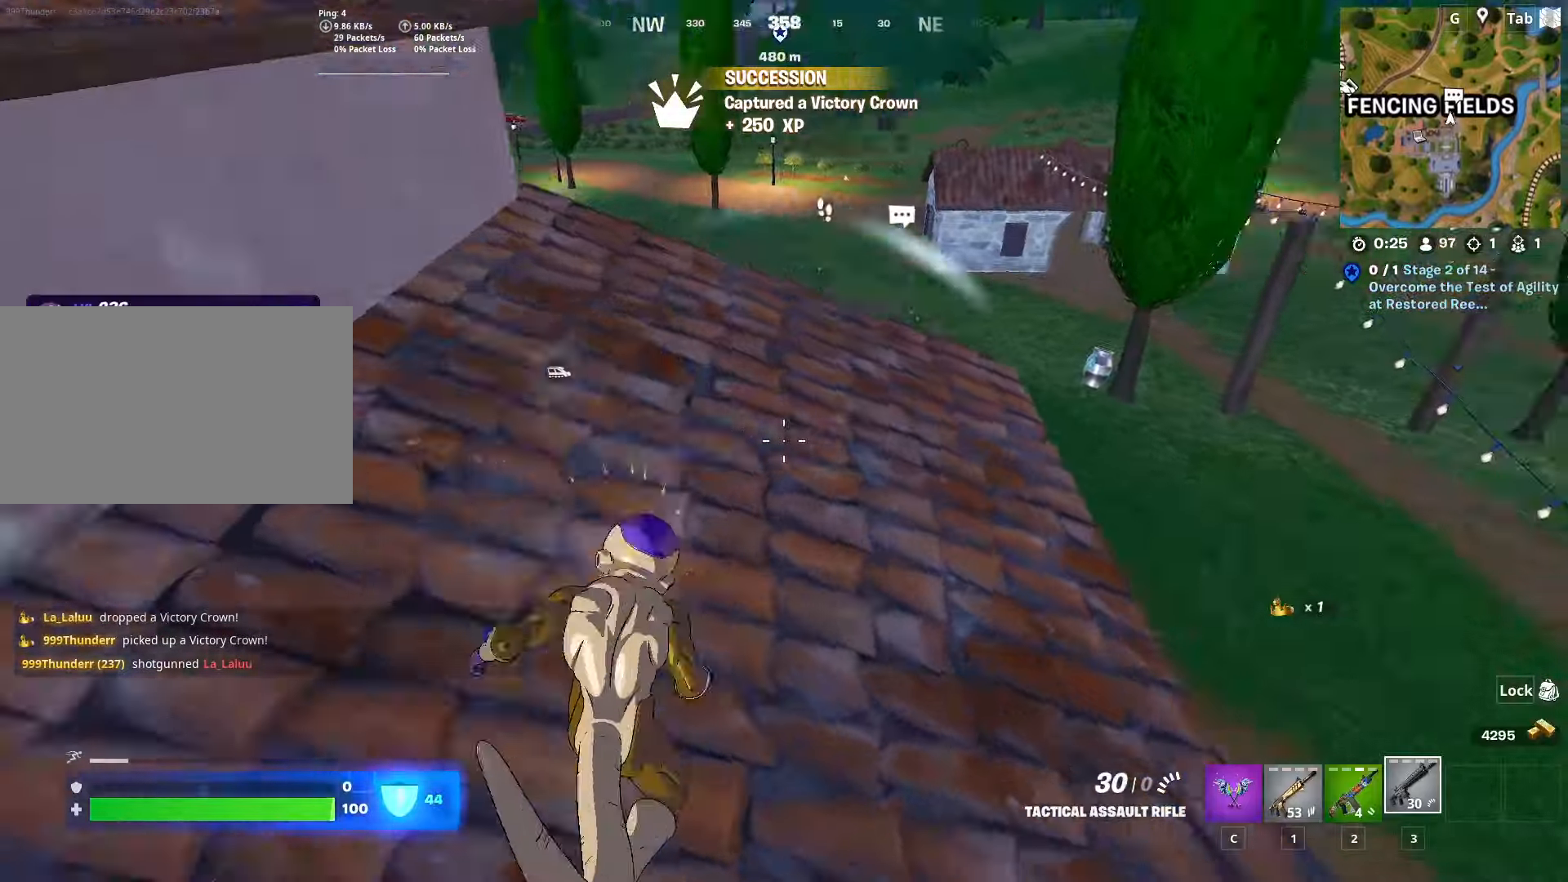
{"keys": ["d", "w"], "mouse": [], "mouse_move": "left", "events": [[150, "space", "down"], [234, "w", "up"], [384, "space", "up"], [467, "w", "down"]]}
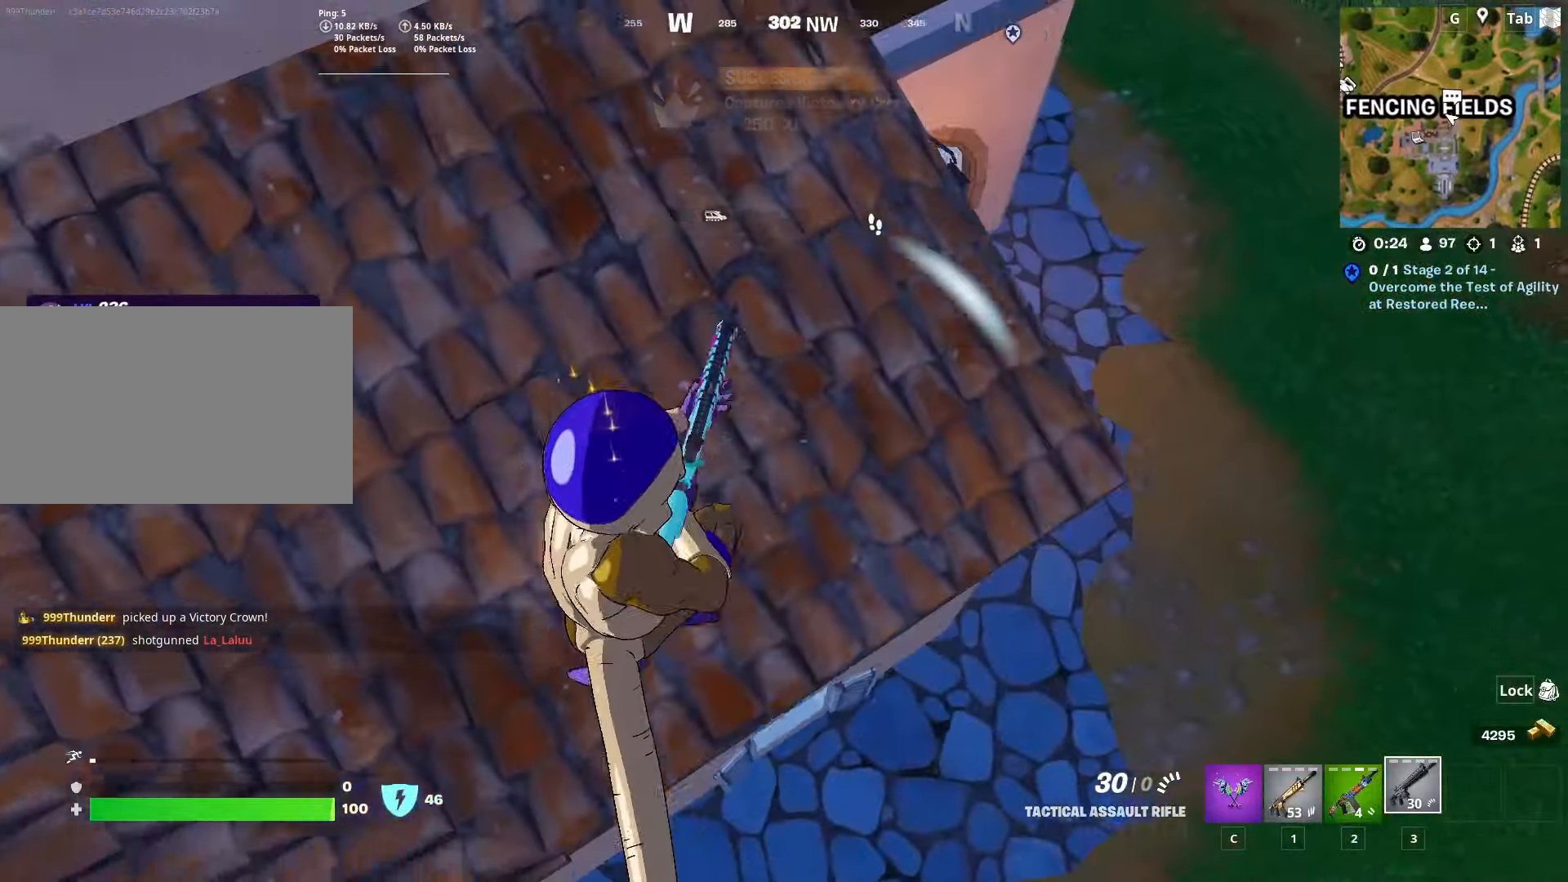
{"keys": ["w"], "mouse": [], "mouse_move": "left", "events": [[66, "d", "up"]]}
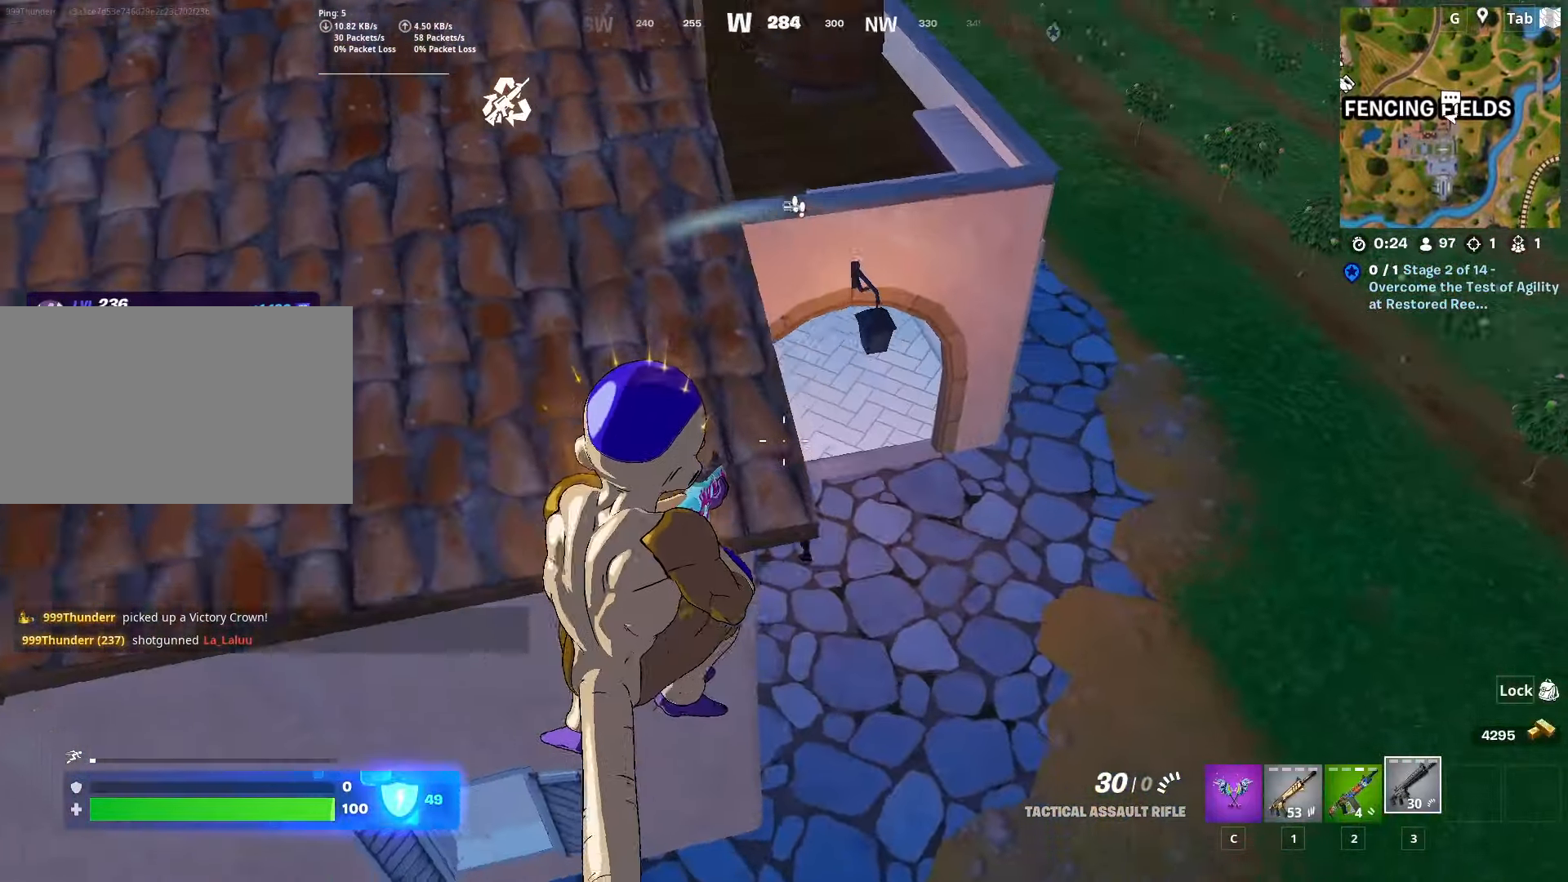
{"keys": ["w"], "mouse": ["left"], "mouse_move": "up", "events": [[134, "d", "down"], [367, "mouse_left", "down"], [417, "d", "up"]]}
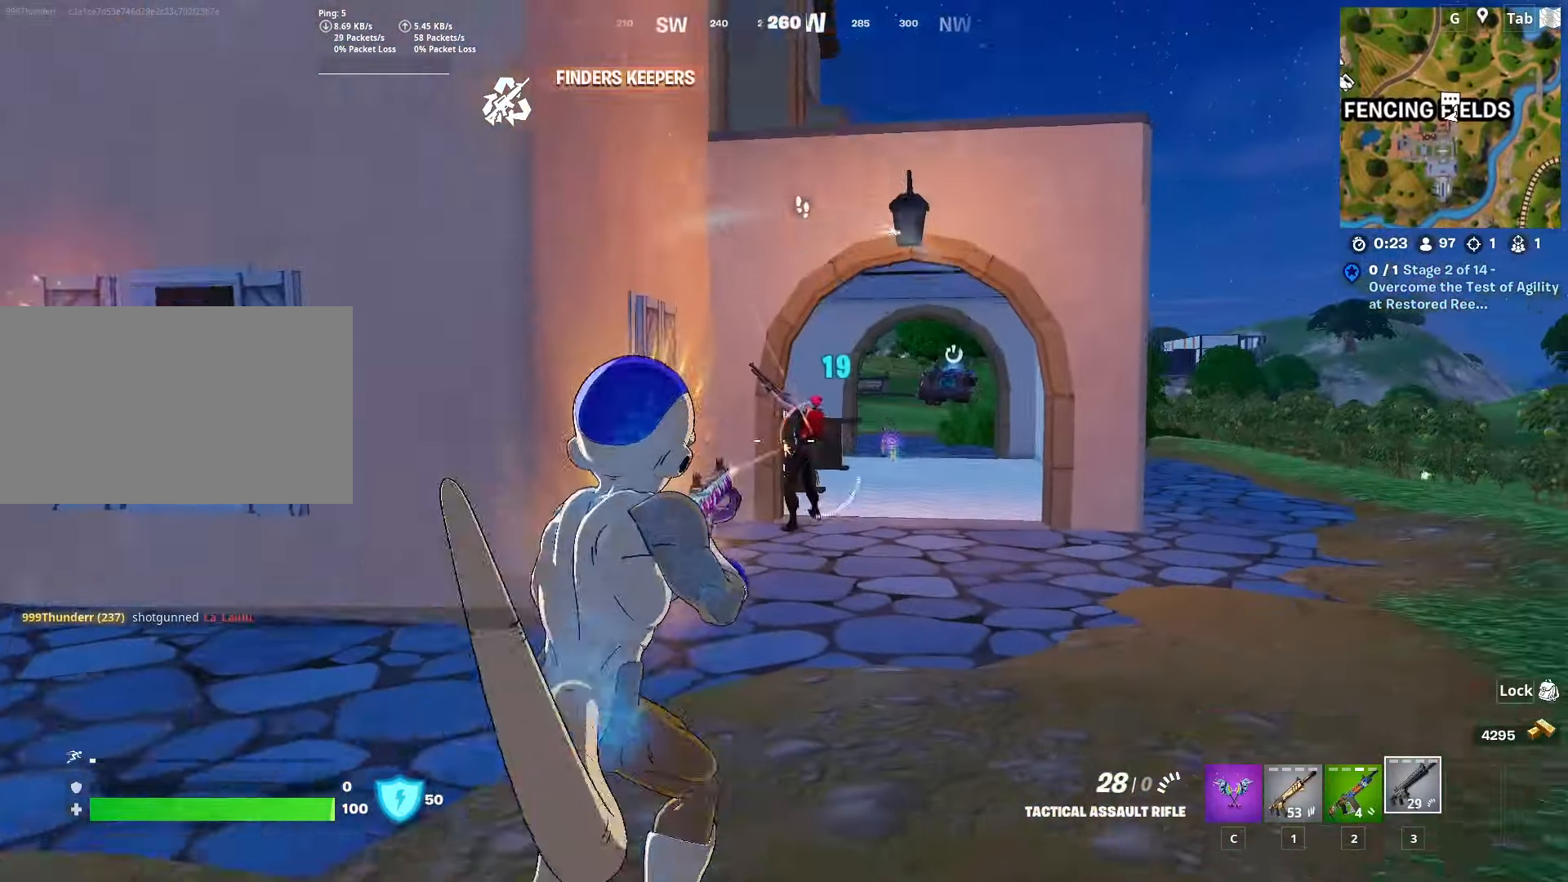
{"keys": ["w"], "mouse": ["left"], "mouse_move": "still", "events": []}
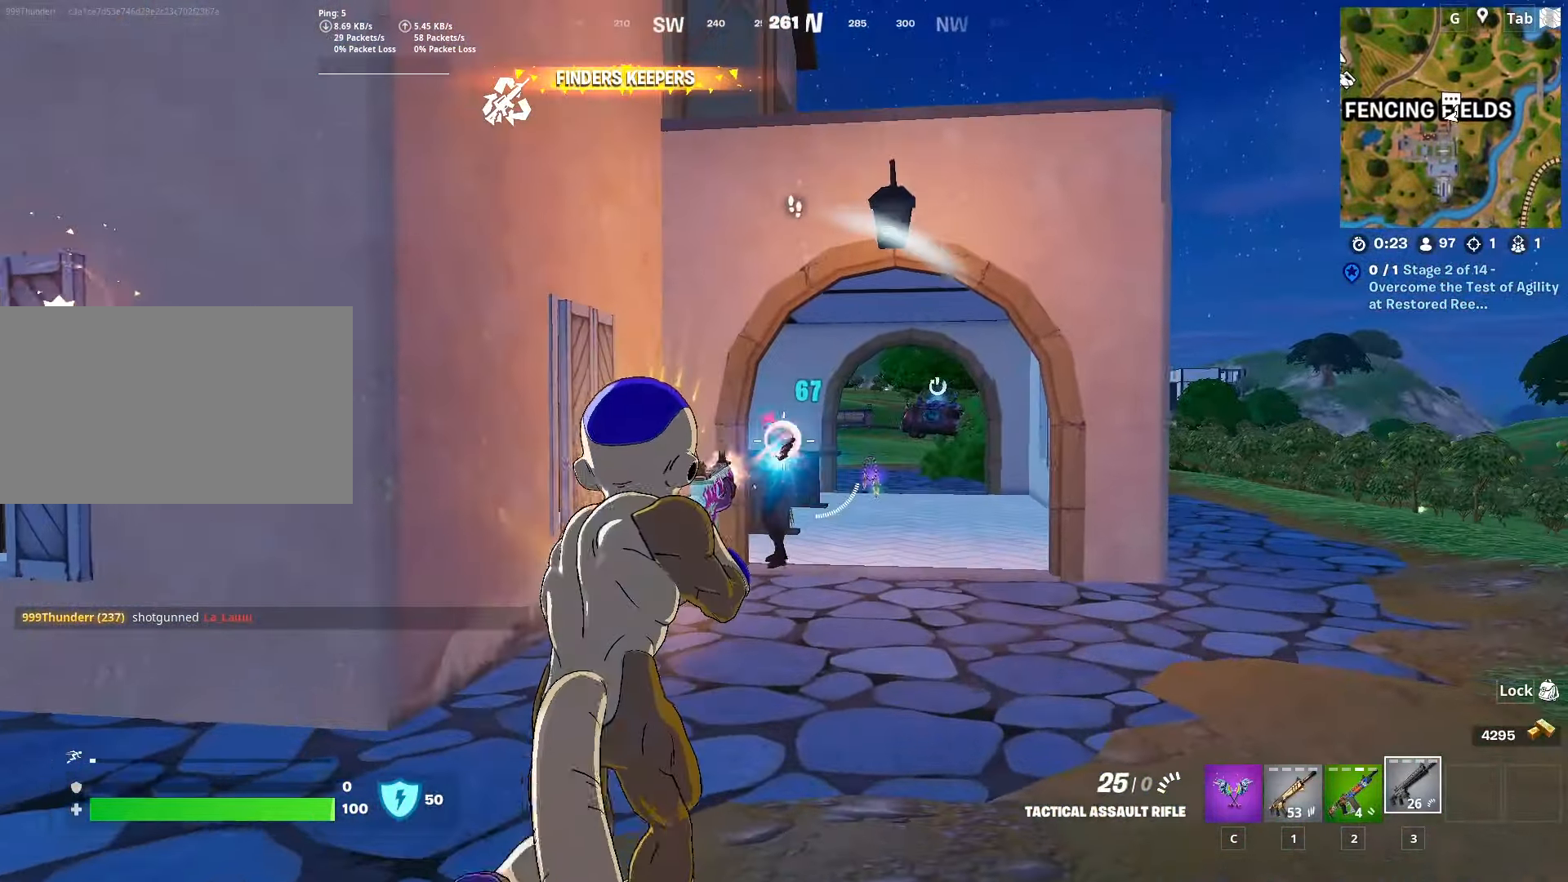
{"keys": ["d", "w"], "mouse": ["left"], "mouse_move": "down", "events": [[250, "space", "down"], [450, "d", "down"], [450, "space", "up"]]}
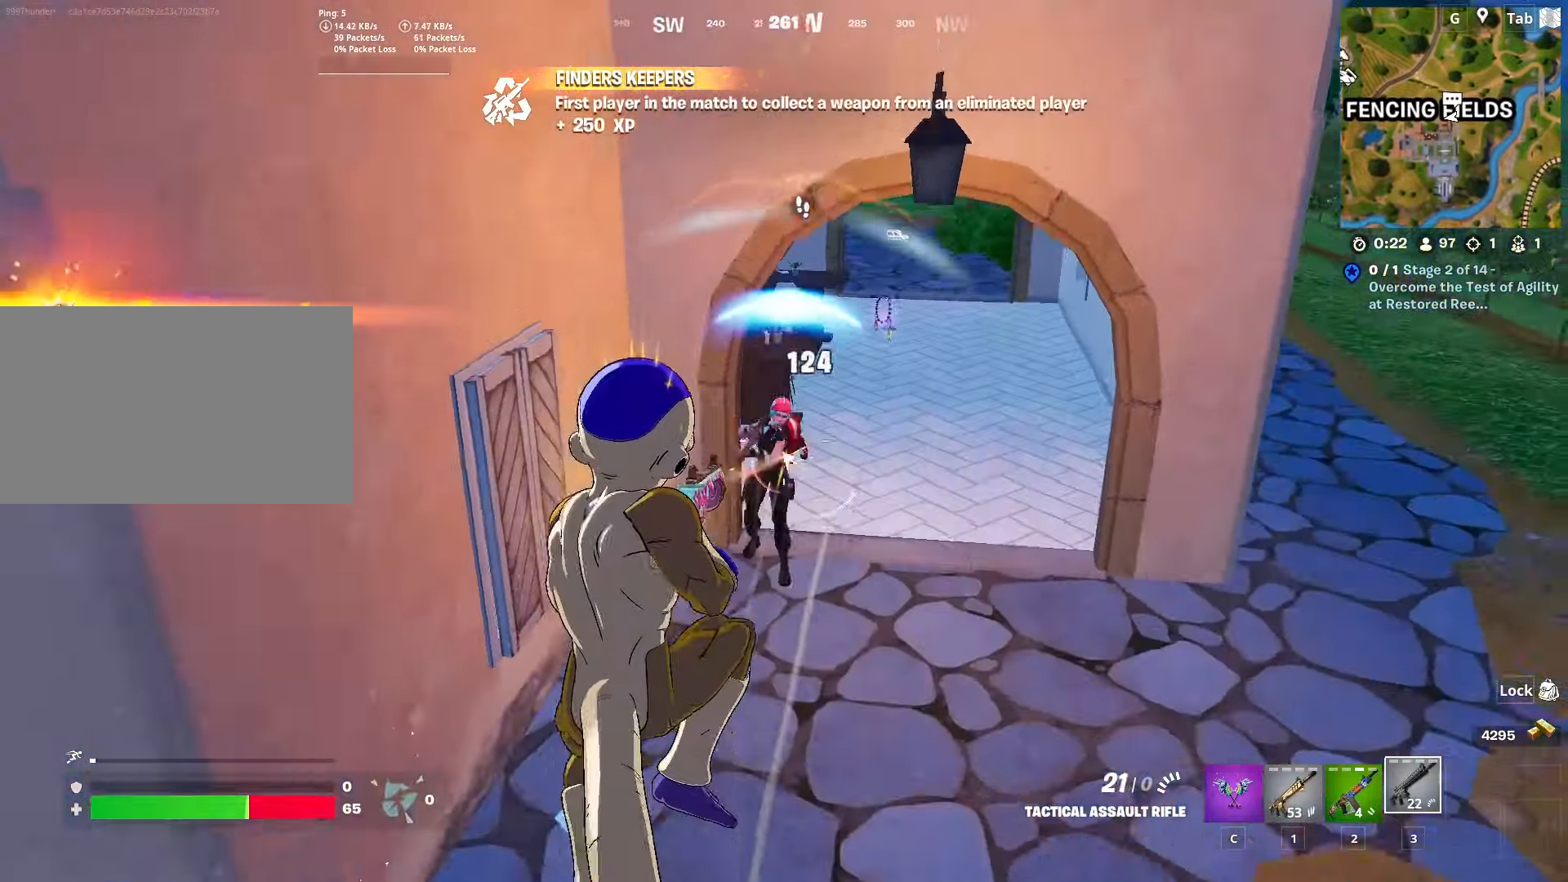
{"keys": ["d", "w"], "mouse": ["left"], "mouse_move": "up-right", "events": []}
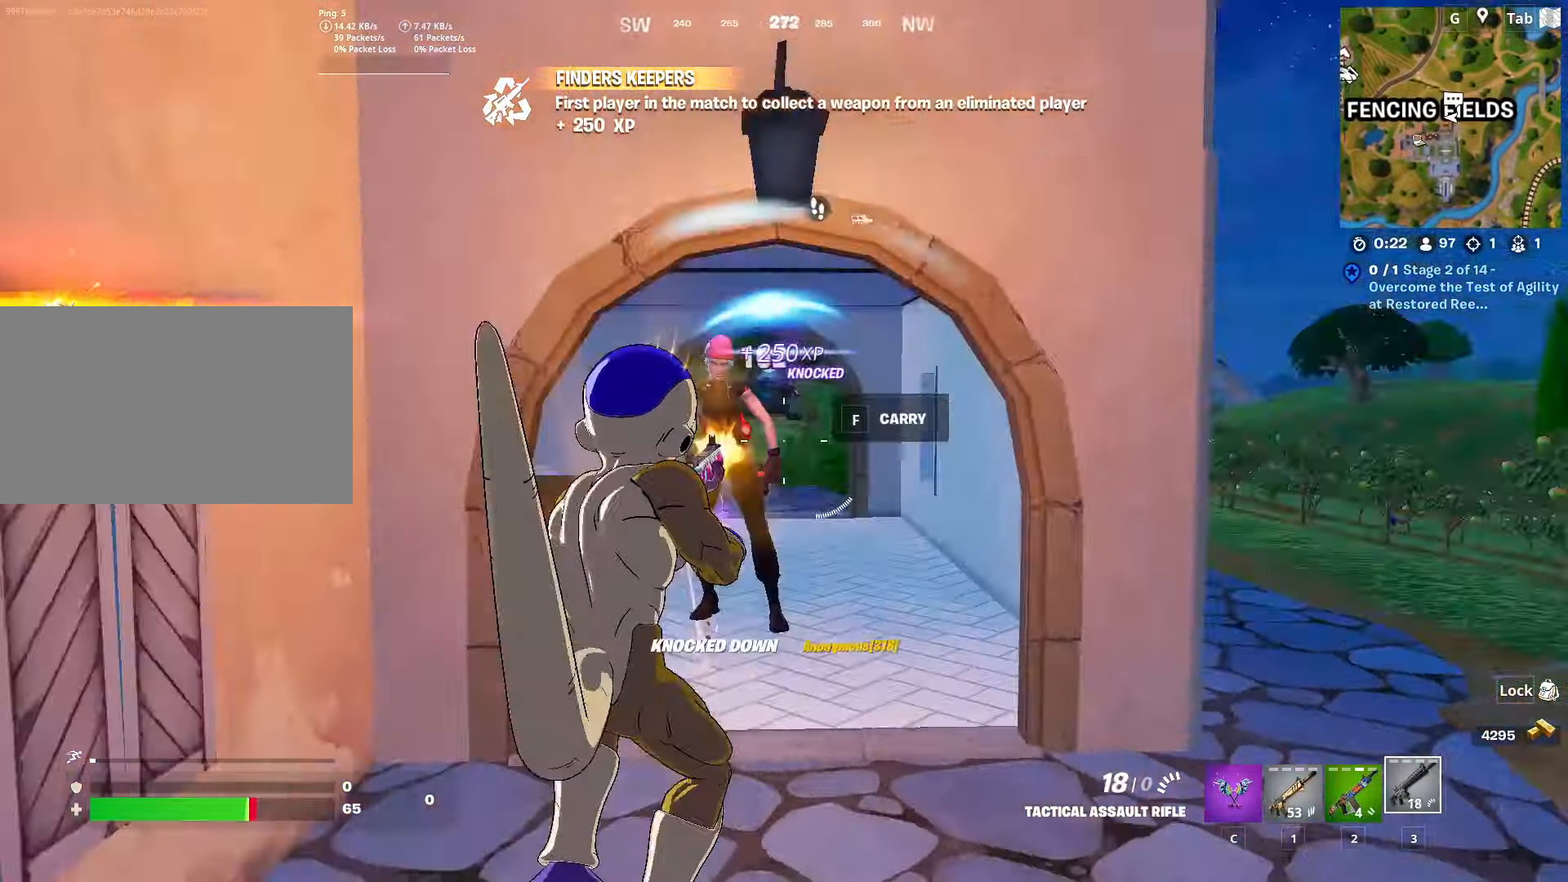
{"keys": ["a", "w"], "mouse": [], "mouse_move": "down", "events": [[100, "d", "up"], [250, "a", "down"], [250, "mouse_left", "up"]]}
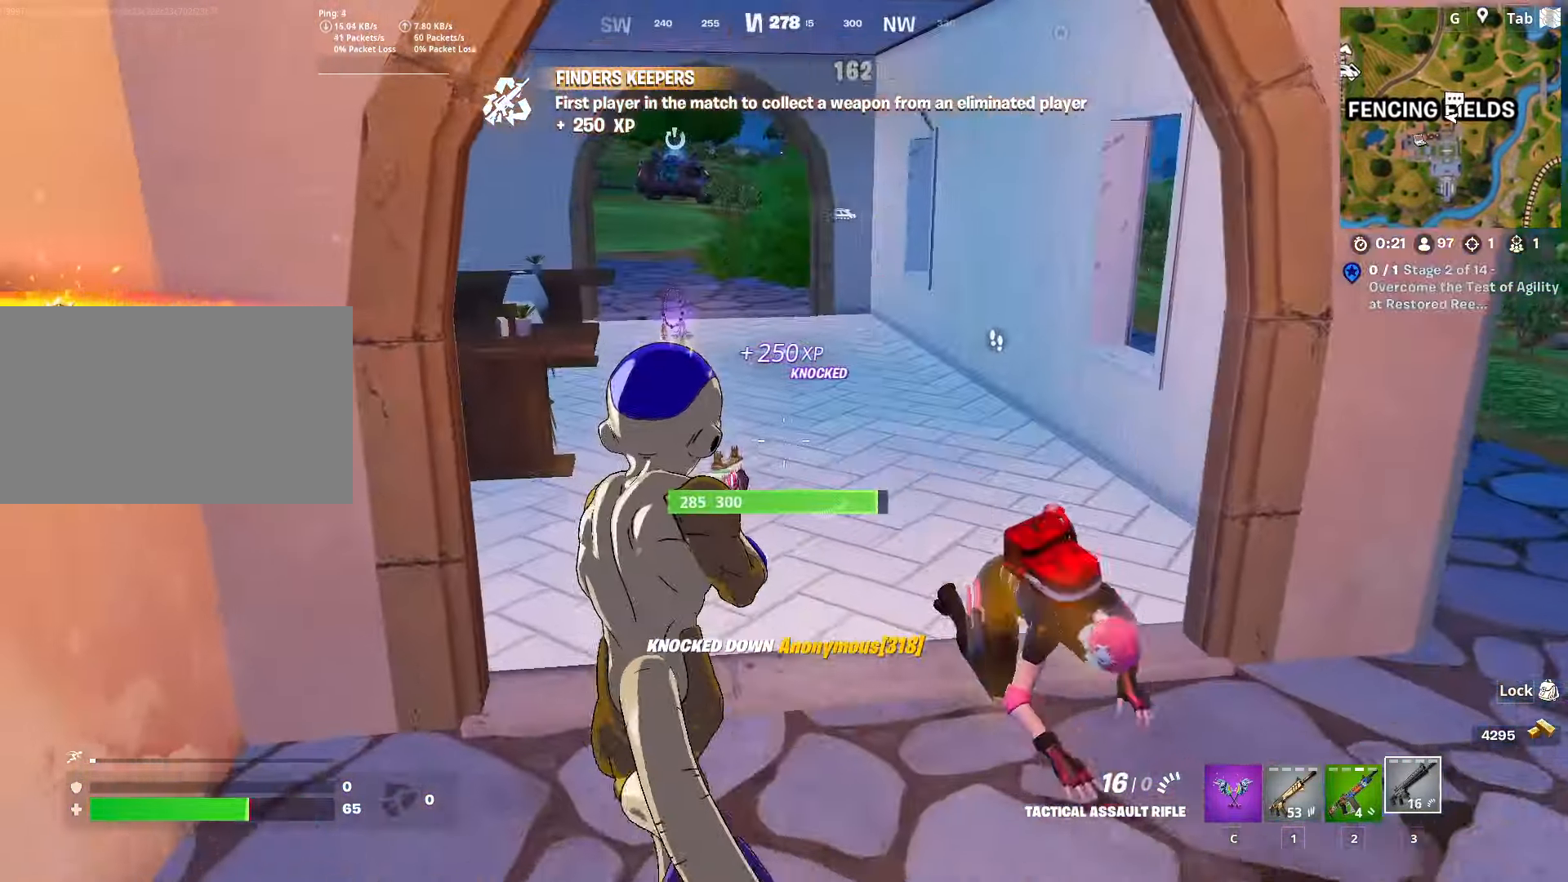
{"keys": ["s"], "mouse": [], "mouse_move": "right", "events": [[200, "w", "up"], [233, "a", "up"], [333, "s", "down"]]}
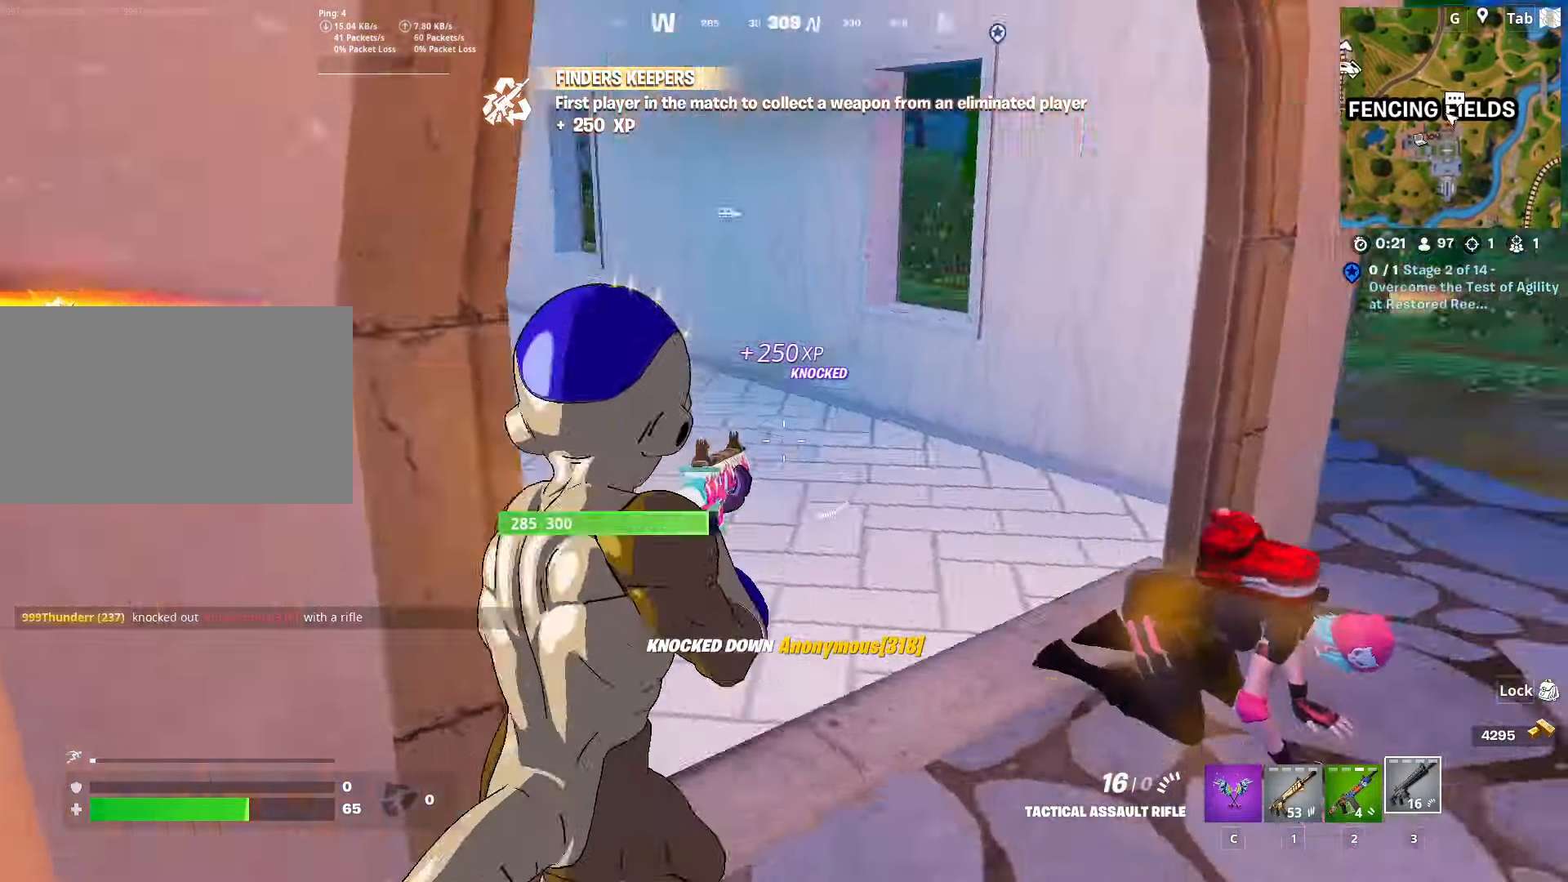
{"keys": ["d", "w"], "mouse": [], "mouse_move": "still", "events": [[67, "d", "down"], [67, "shift", "down"], [250, "s", "up"], [300, "shift", "up"], [450, "w", "down"]]}
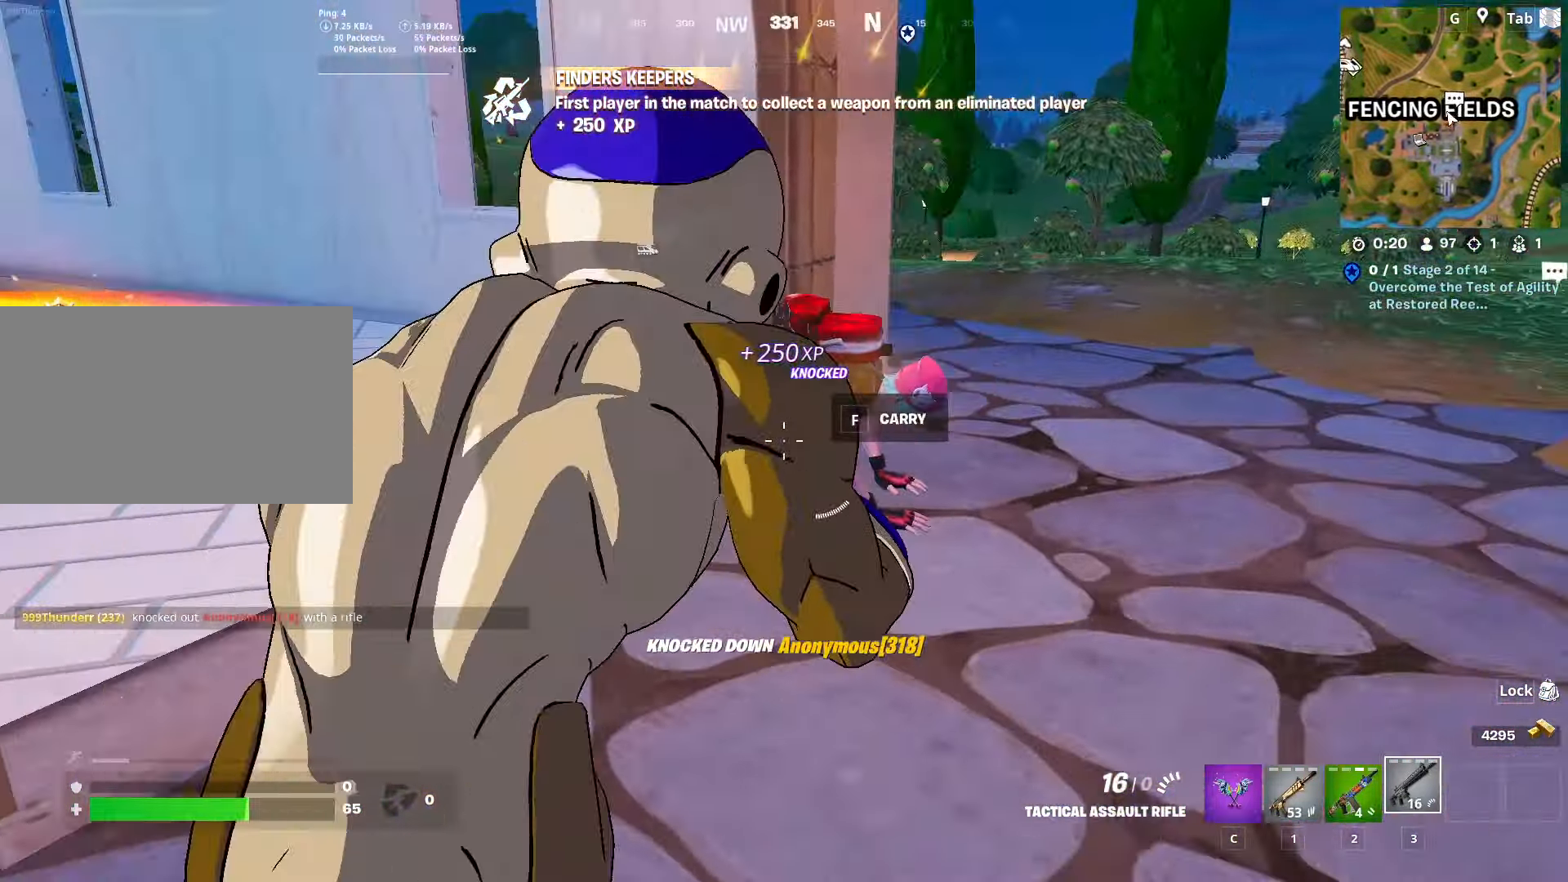
{"keys": [], "mouse": ["left"], "mouse_move": "left", "events": [[367, "mouse_left", "down"], [367, "w", "up"], [450, "d", "up"]]}
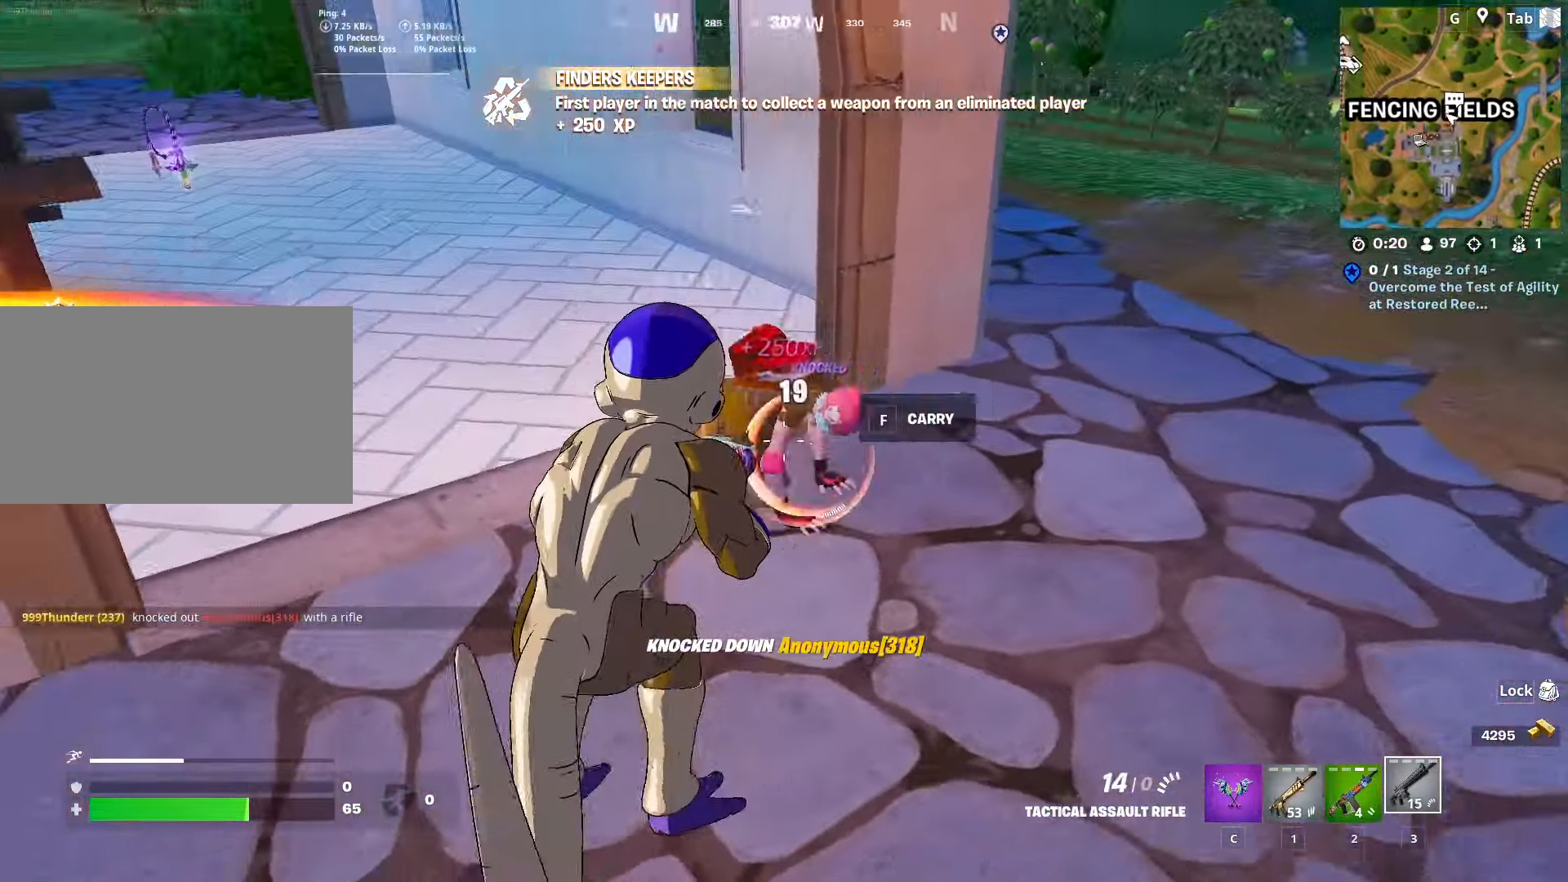
{"keys": ["space", "w"], "mouse": ["left"], "mouse_move": "left", "events": [[283, "w", "down"], [433, "space", "down"]]}
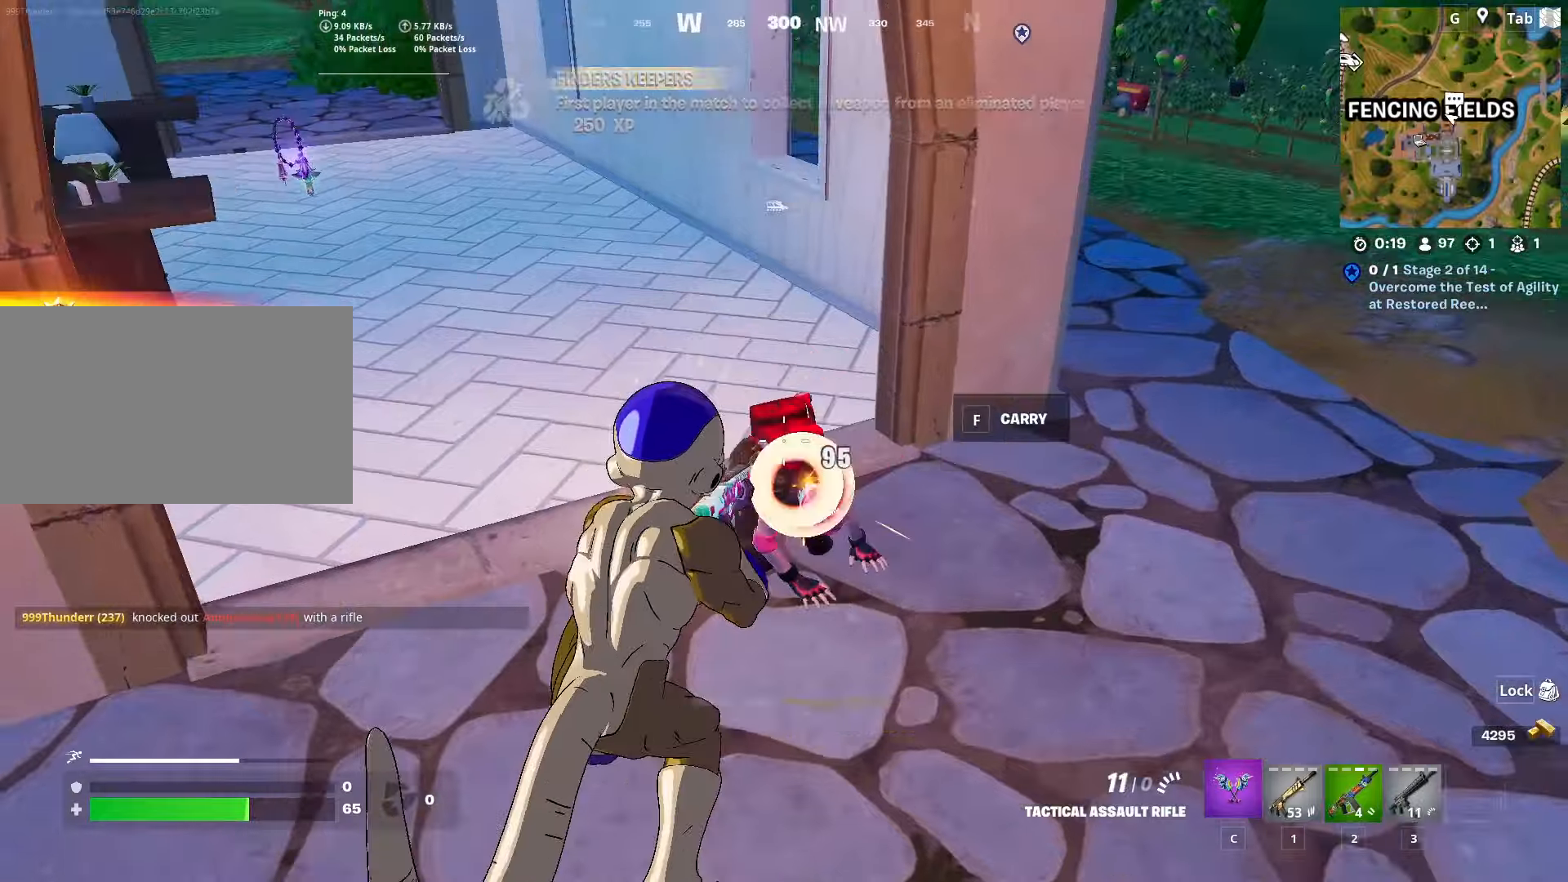
{"keys": ["s"], "mouse": ["left"], "mouse_move": "right", "events": [[33, "c", "down"], [117, "c", "up"], [117, "mouse_left", "up"], [117, "space", "up"], [300, "d", "down"], [300, "w", "up"], [350, "d", "up"], [400, "mouse_left", "down"], [450, "s", "down"]]}
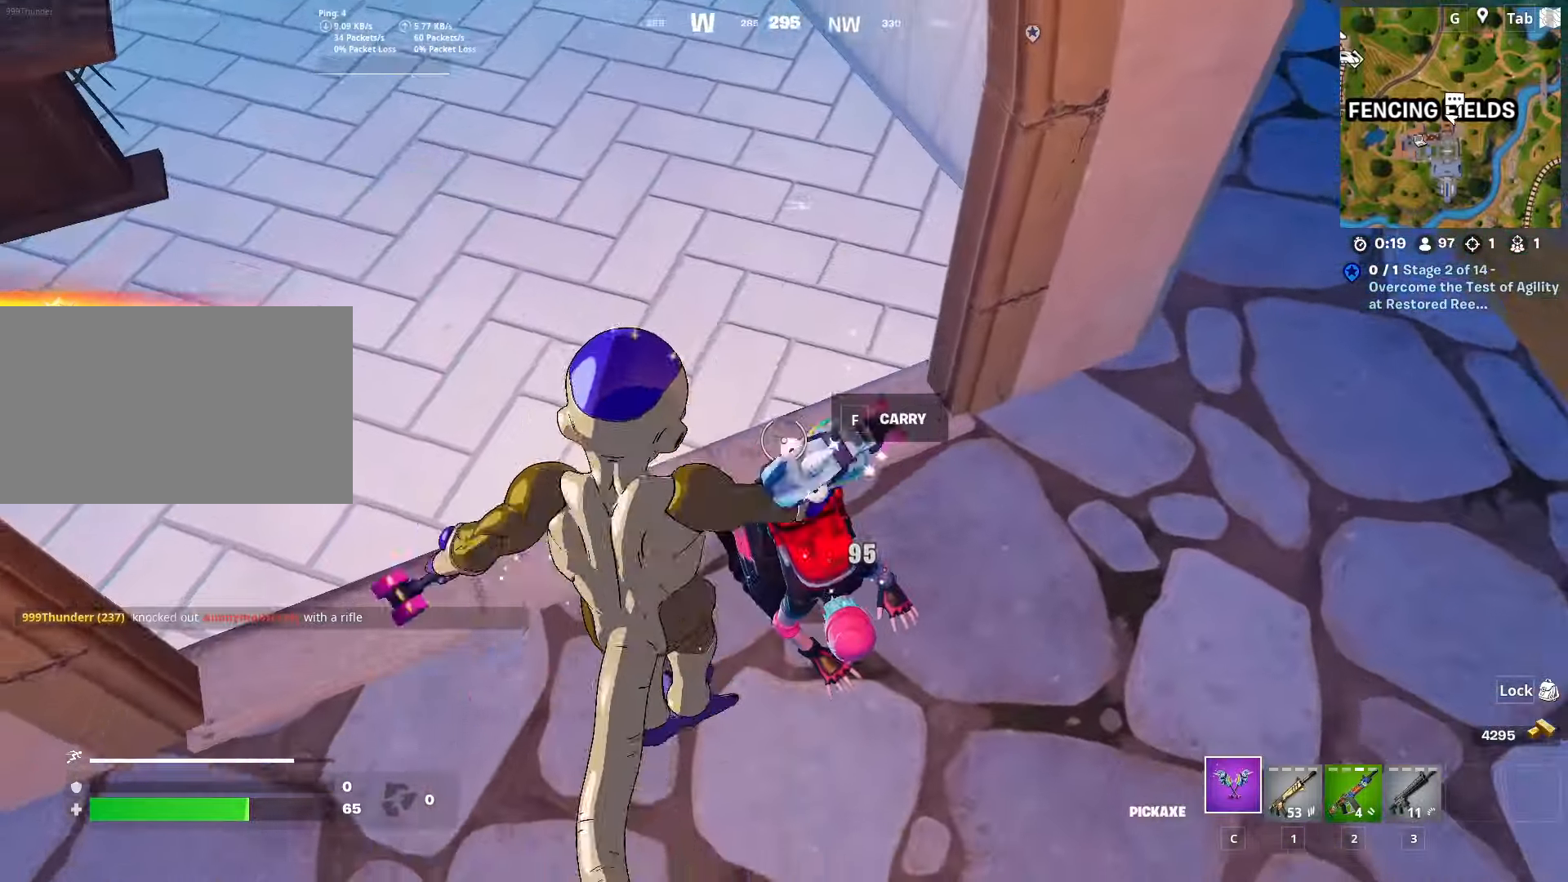
{"keys": ["d", "space"], "mouse": [], "mouse_move": "up-left", "events": [[100, "shift", "down"], [266, "d", "down"], [317, "shift", "up"], [317, "space", "down"], [367, "s", "up"], [467, "mouse_left", "up"]]}
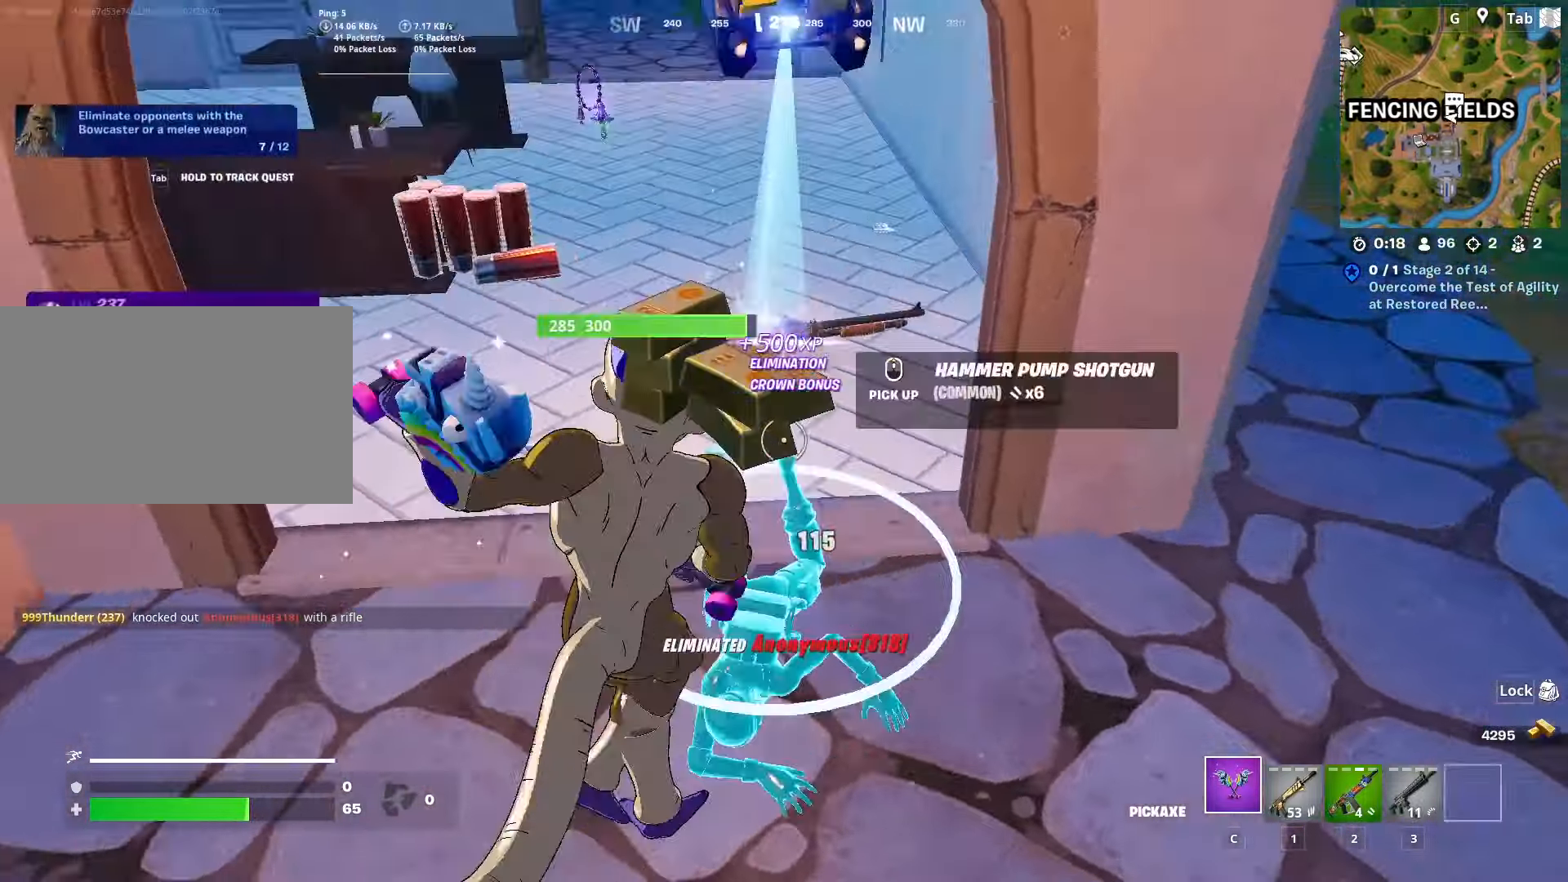
{"keys": ["w"], "mouse": [], "mouse_move": "up", "events": [[50, "2", "down"], [50, "space", "up"], [150, "2", "up"], [284, "w", "down"], [334, "d", "up"]]}
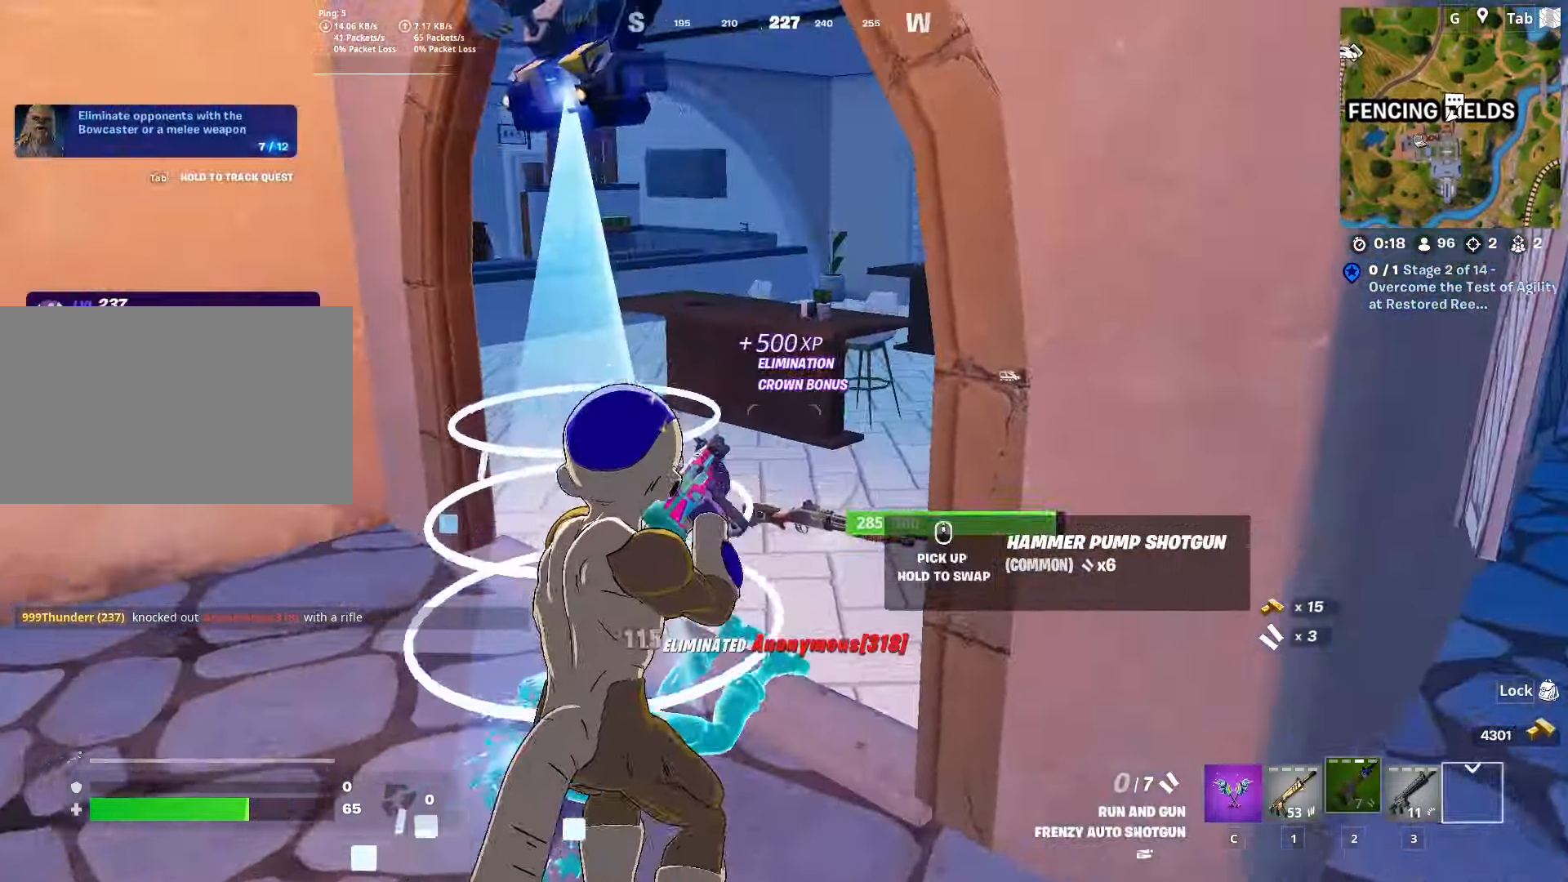
{"keys": ["caps_lock", "w"], "mouse": [], "mouse_move": "right", "events": [[116, "mouse_wheel", "down"], [266, "mouse_wheel", "up"], [317, "caps_lock", "down"]]}
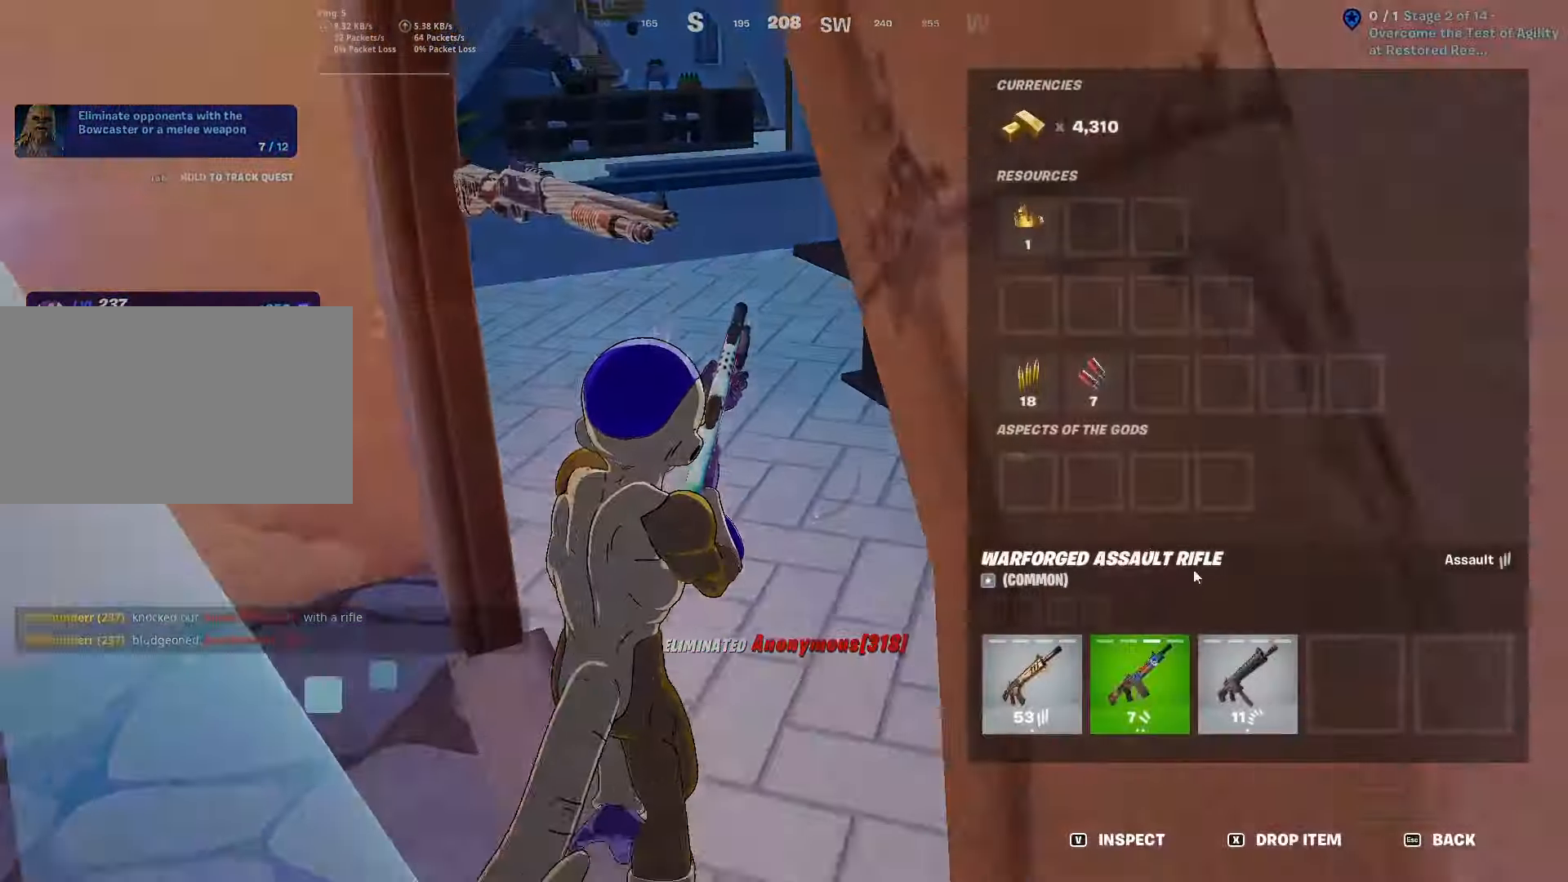
{"keys": ["w"], "mouse": [], "mouse_move": "right", "events": [[33, "caps_lock", "up"], [267, "mouse_left", "down"], [467, "mouse_left", "up"]]}
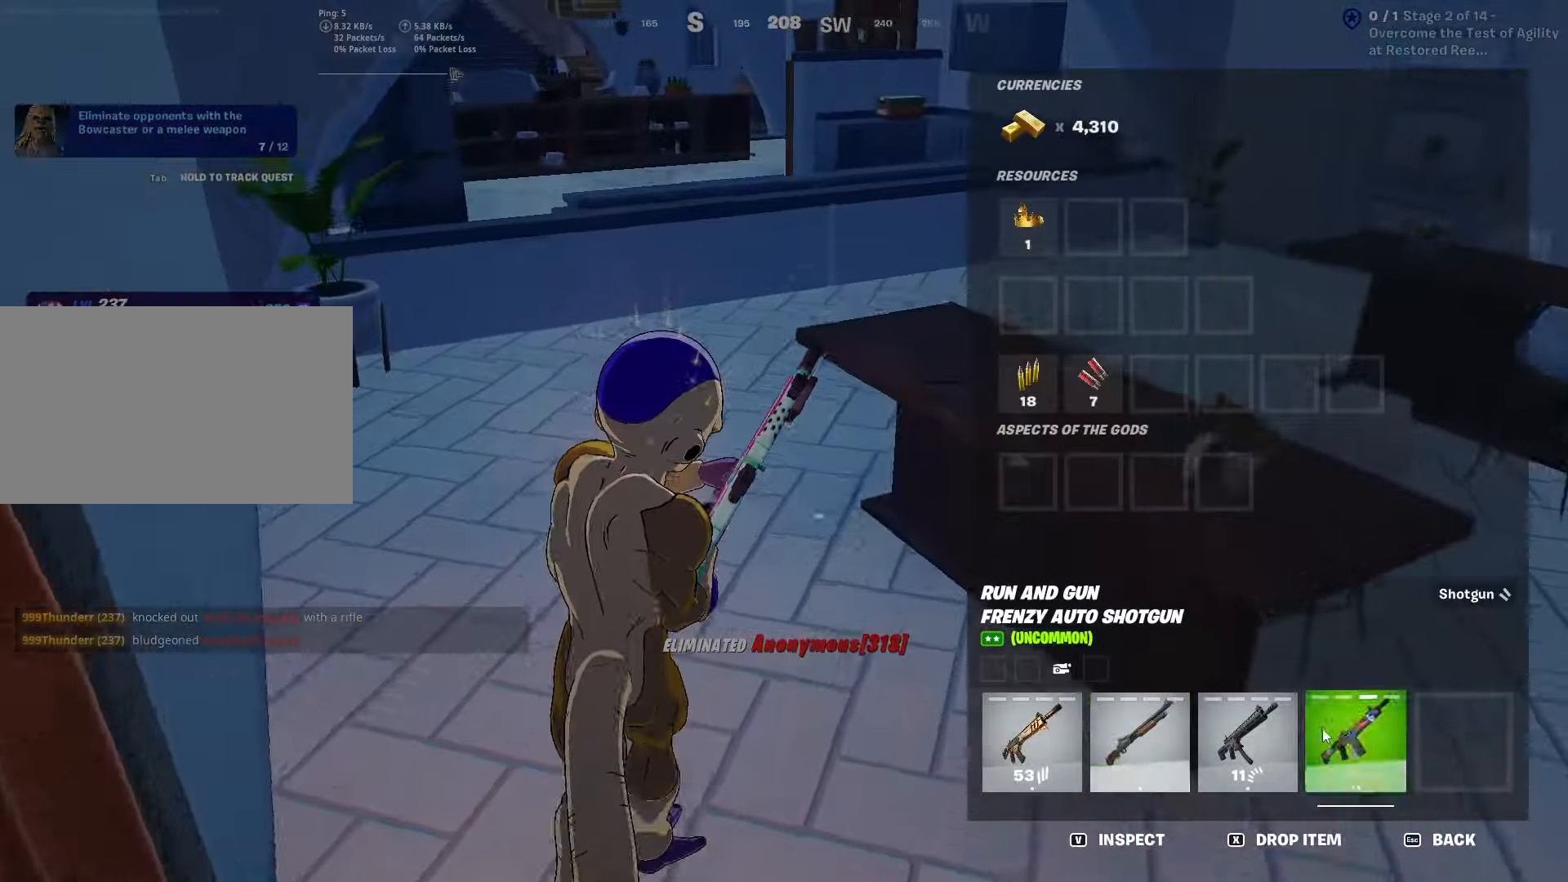
{"keys": ["w"], "mouse": [], "mouse_move": "left", "events": [[66, "mouse_left", "down"], [200, "mouse_left", "up"], [283, "caps_lock", "down"], [467, "caps_lock", "up"]]}
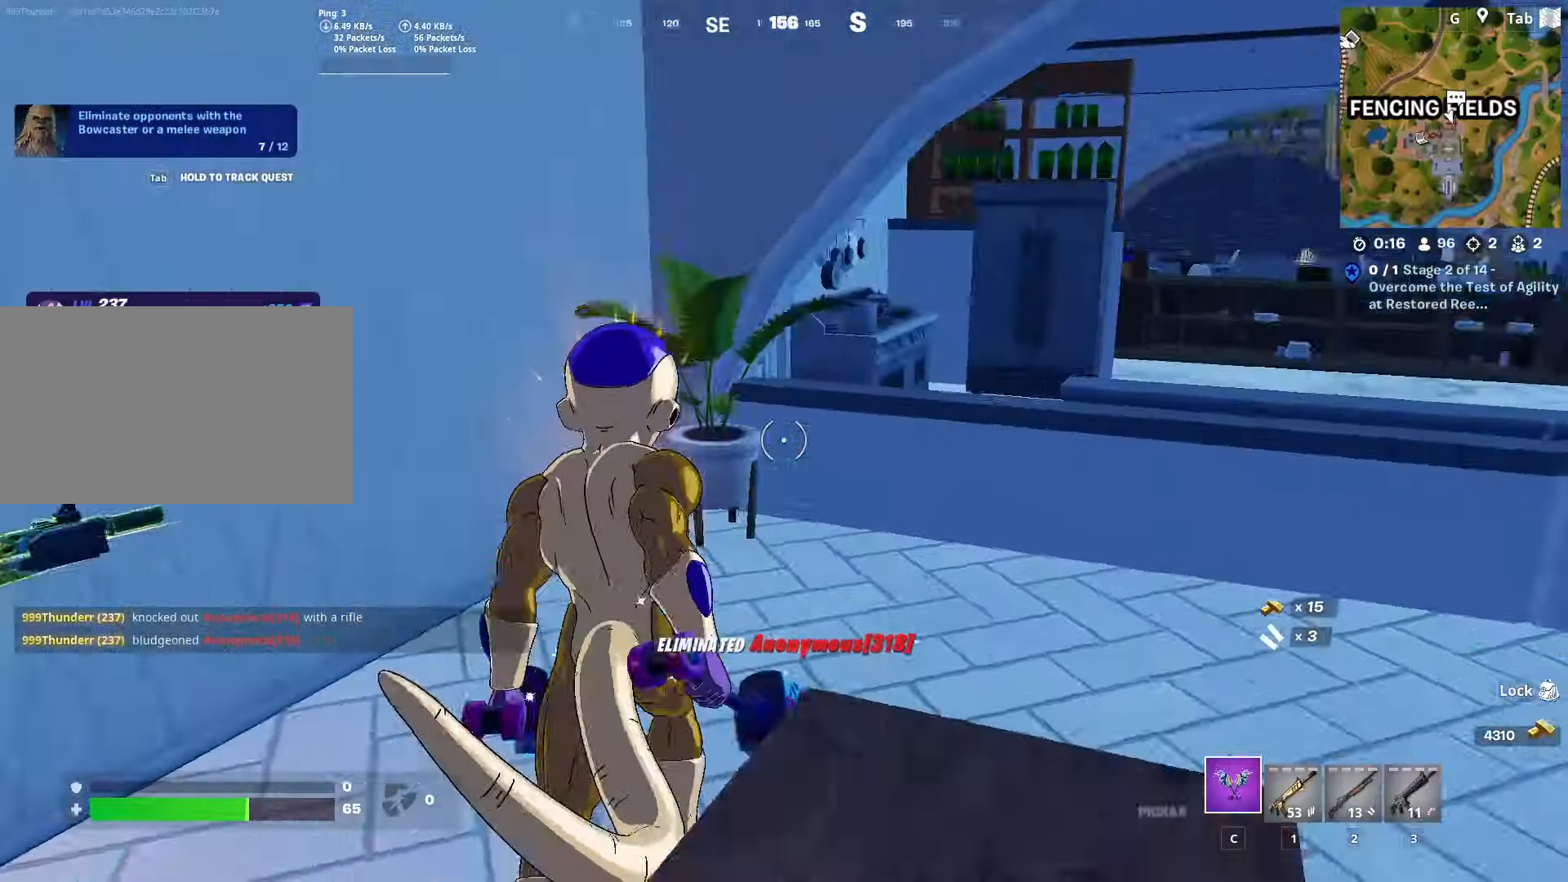
{"keys": ["d", "w"], "mouse": [], "mouse_move": "right", "events": [[17, "d", "down"], [117, "ctrl", "down"], [317, "space", "down"], [350, "ctrl", "up"], [484, "space", "up"]]}
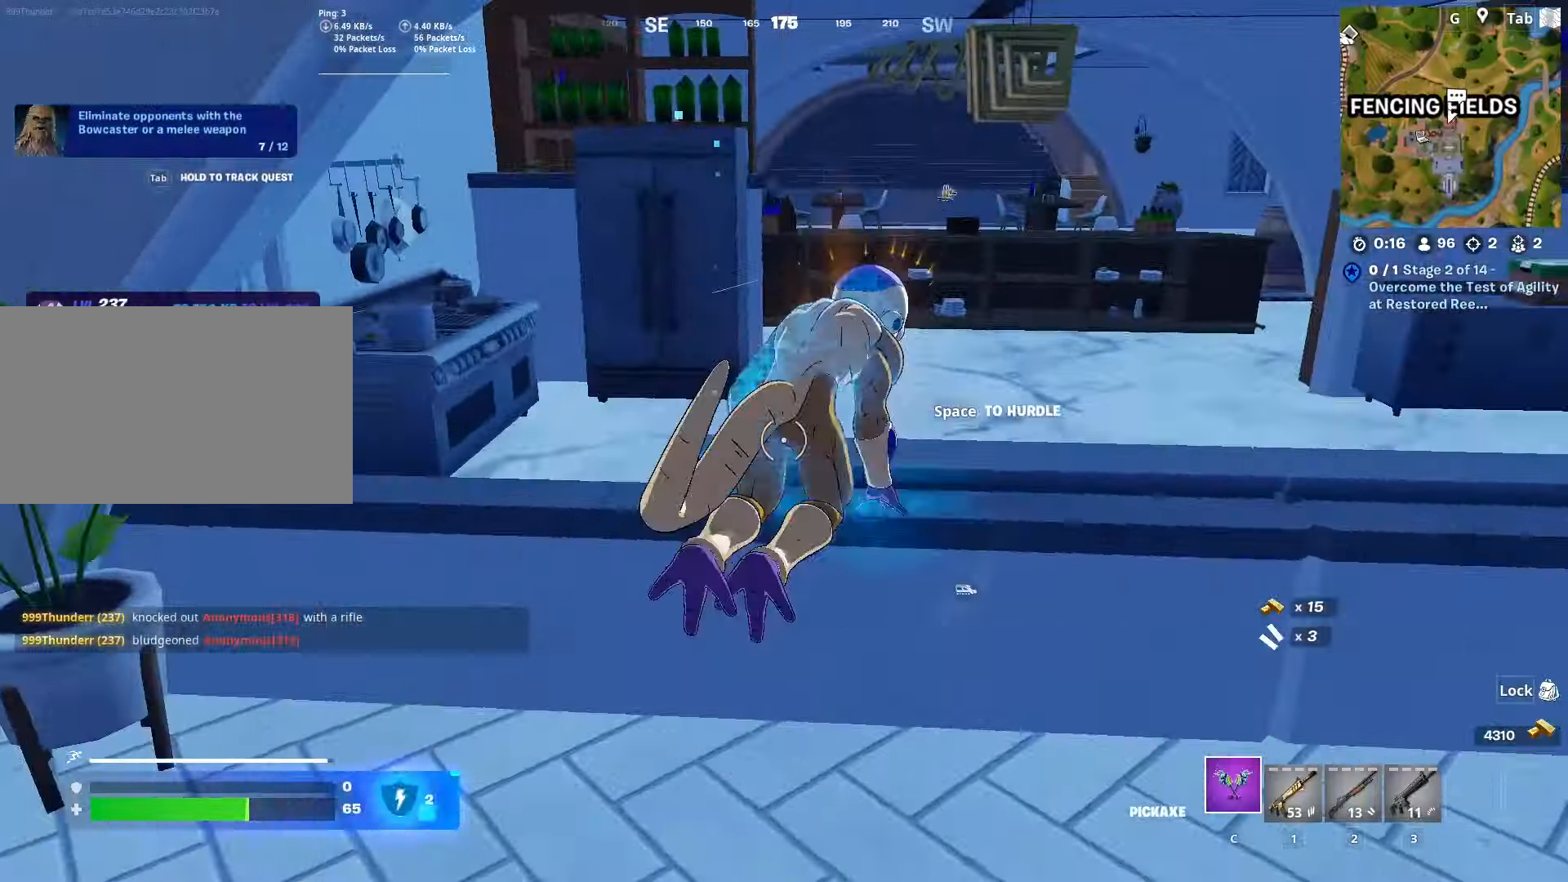
{"keys": ["w"], "mouse": [], "mouse_move": "left", "events": [[33, "d", "up"]]}
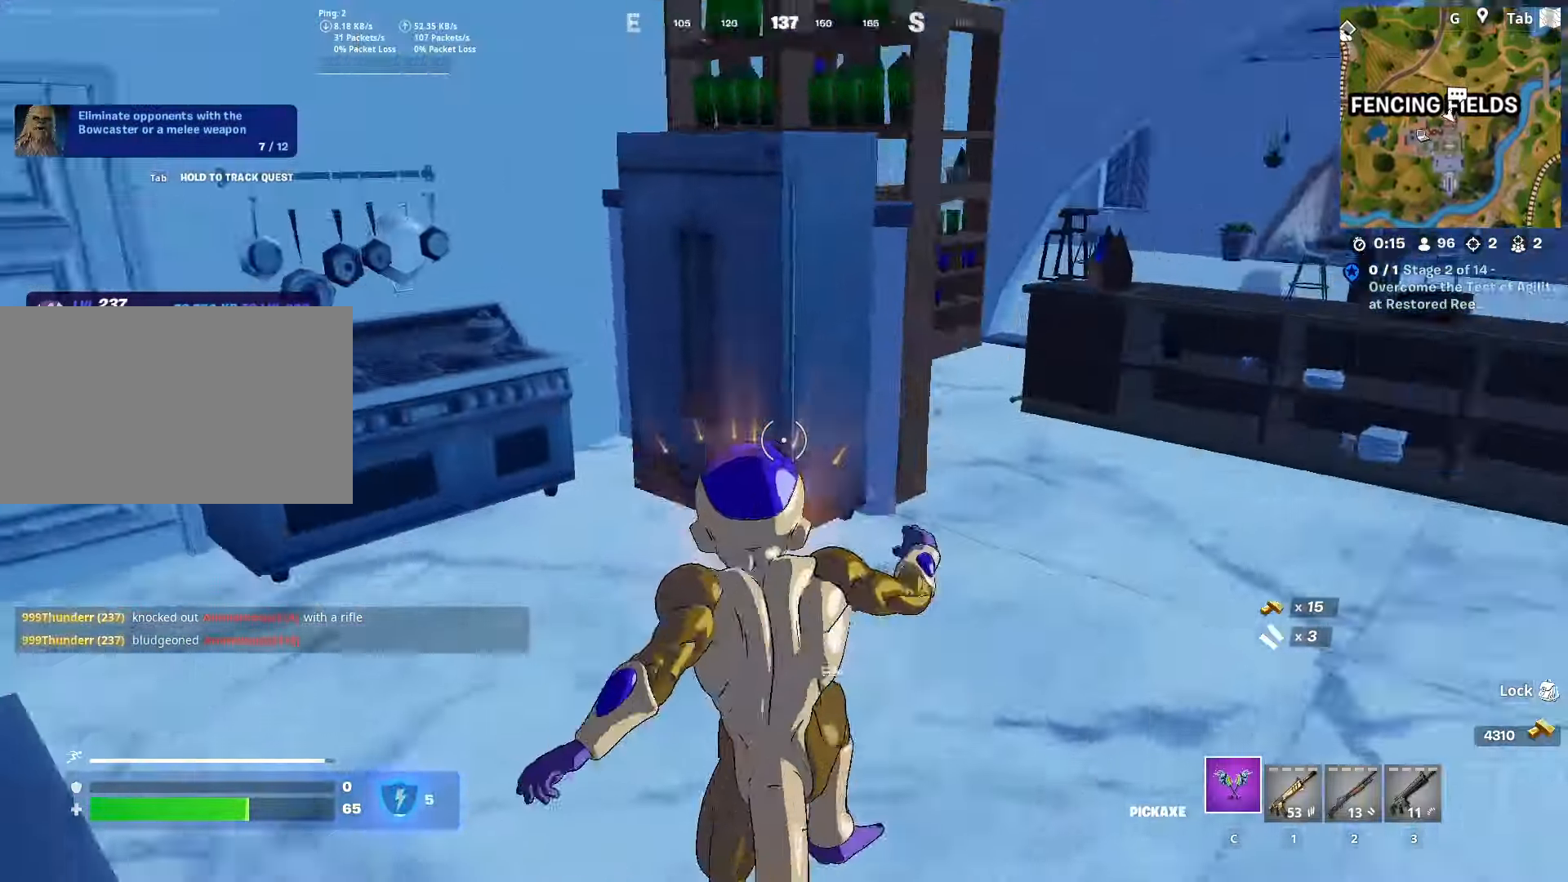
{"keys": ["w"], "mouse": [], "mouse_move": "still", "events": [[150, "a", "down"], [484, "a", "up"]]}
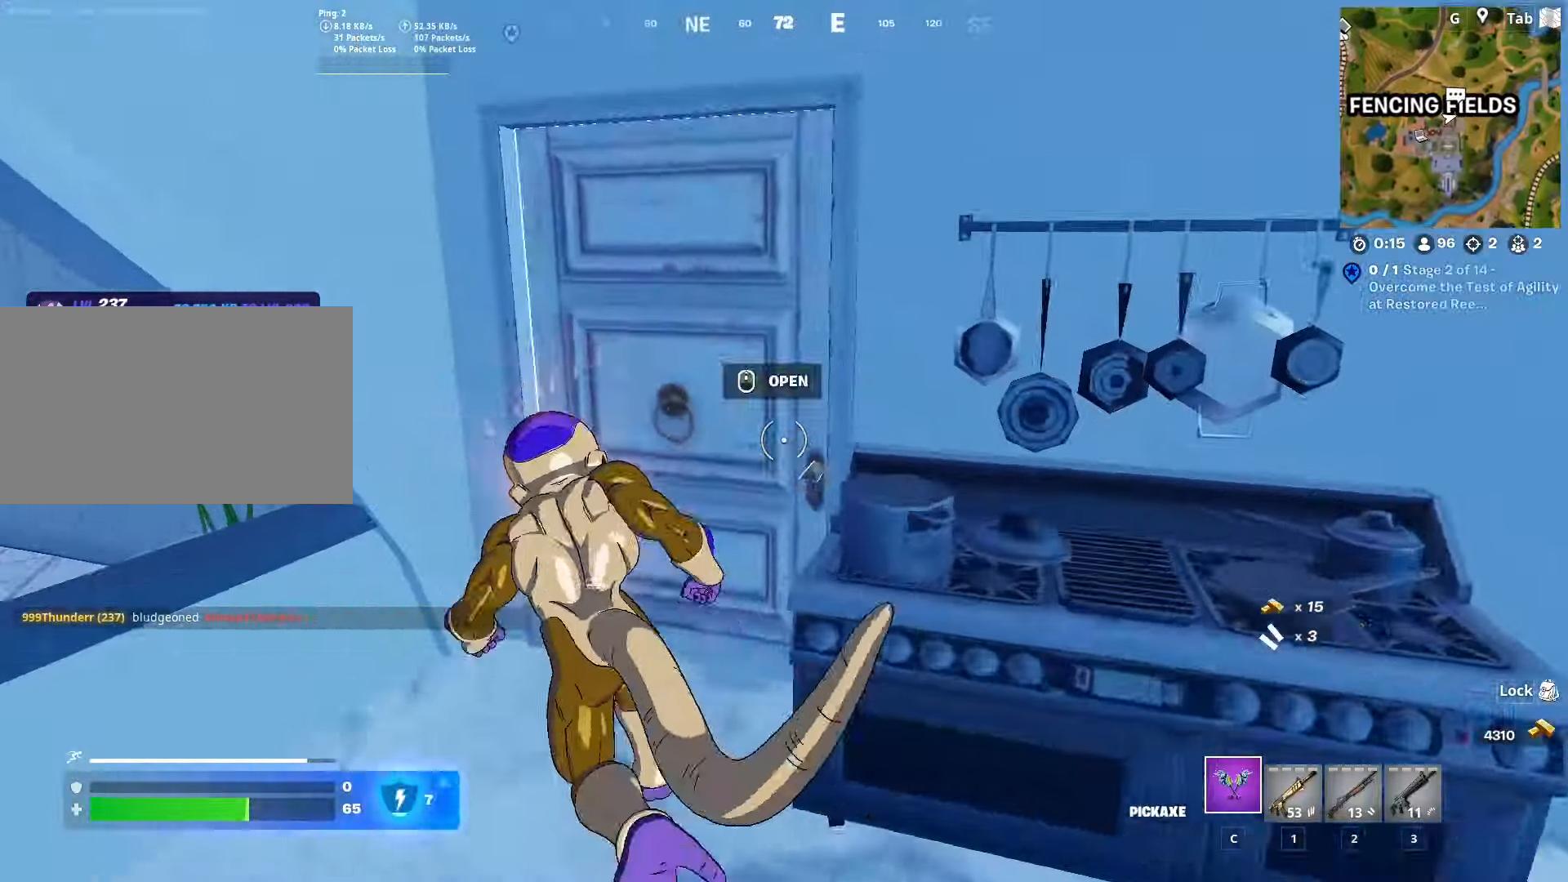
{"keys": ["a", "c"], "mouse": [], "mouse_move": "left", "events": [[16, "d", "down"], [166, "d", "up"], [350, "a", "down"], [450, "w", "up"], [500, "c", "down"]]}
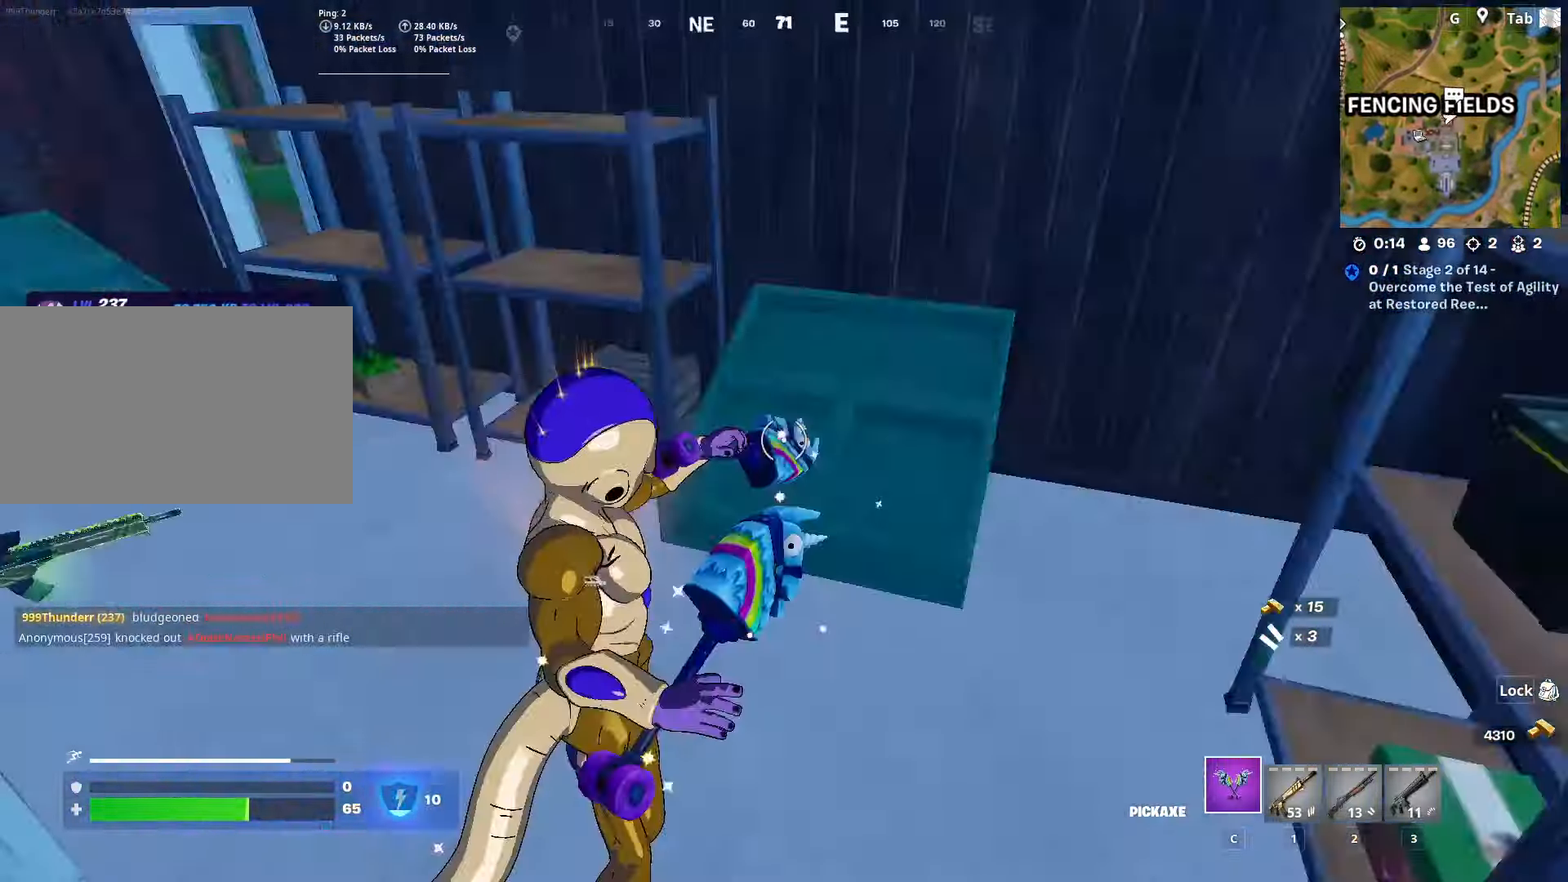
{"keys": ["d"], "mouse": ["left"], "mouse_move": "up", "events": [[33, "a", "up"], [134, "c", "up"], [234, "d", "down"], [318, "mouse_left", "down"]]}
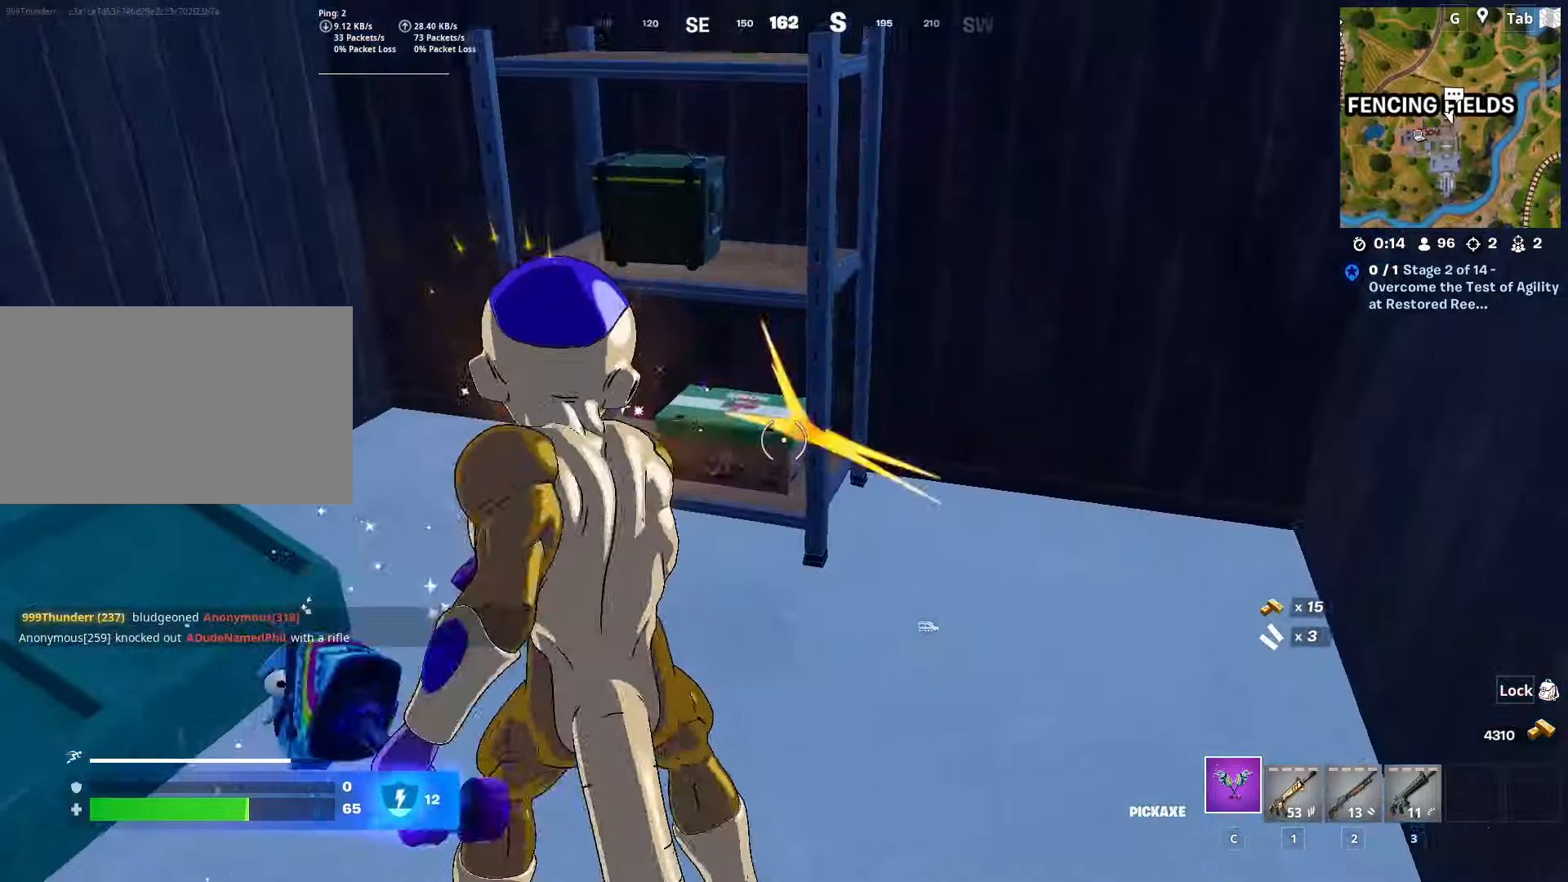
{"keys": ["d"], "mouse": ["left"], "mouse_move": "up-left", "events": [[17, "shift", "down"], [167, "shift", "up"]]}
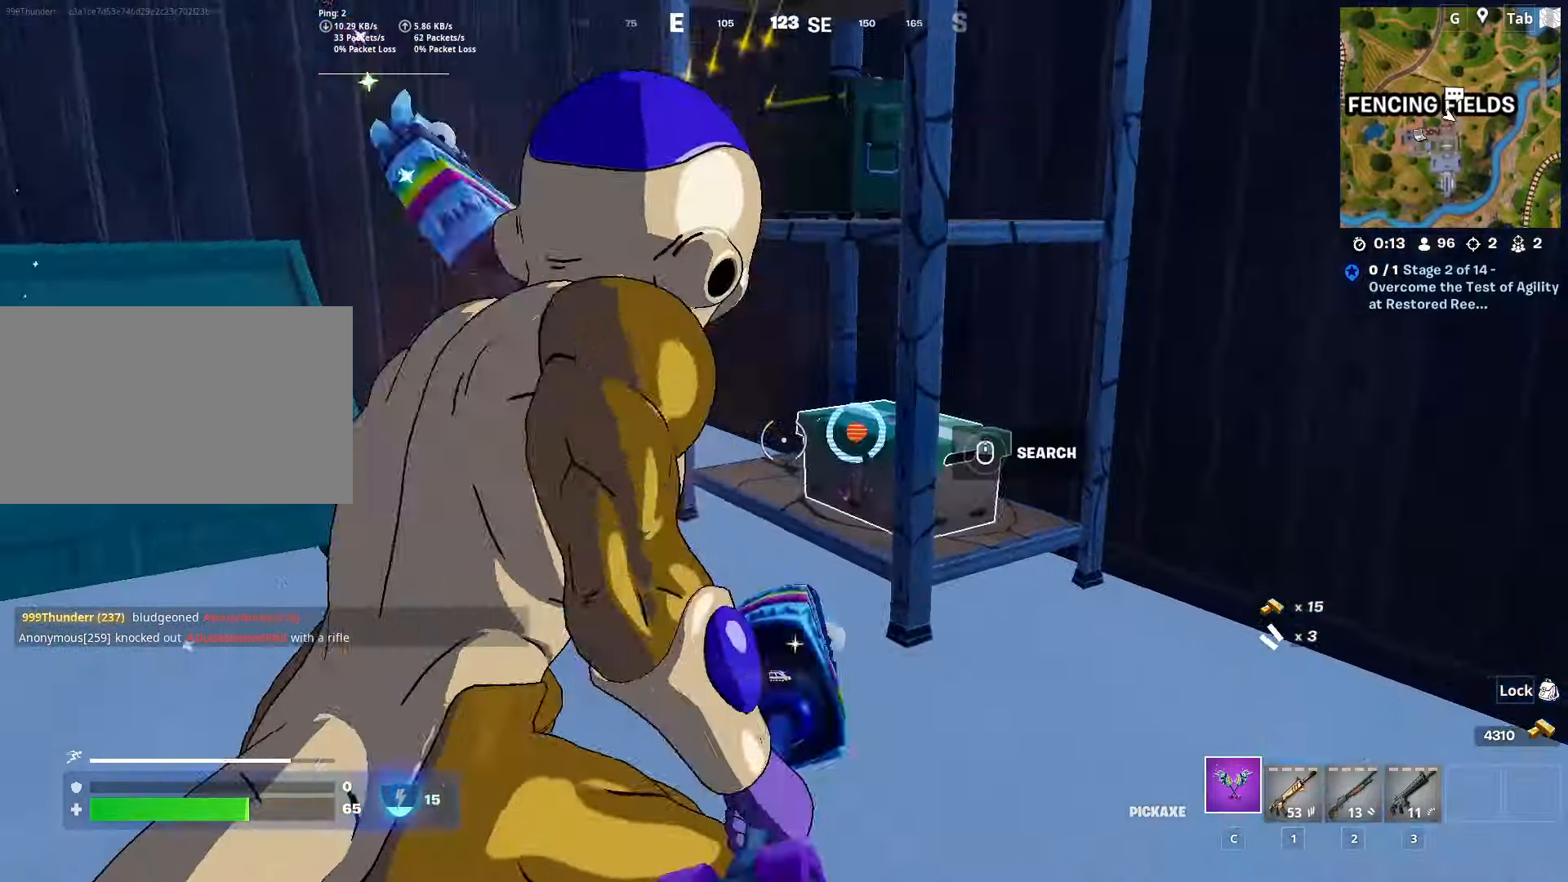
{"keys": ["a", "w"], "mouse": ["wheel"], "mouse_move": "down-left", "events": [[33, "space", "down"], [83, "w", "down"], [133, "mouse_left", "up"], [183, "d", "up"], [267, "c", "down"], [267, "mouse_wheel", "down"], [267, "space", "up"], [367, "c", "up"], [417, "a", "down"]]}